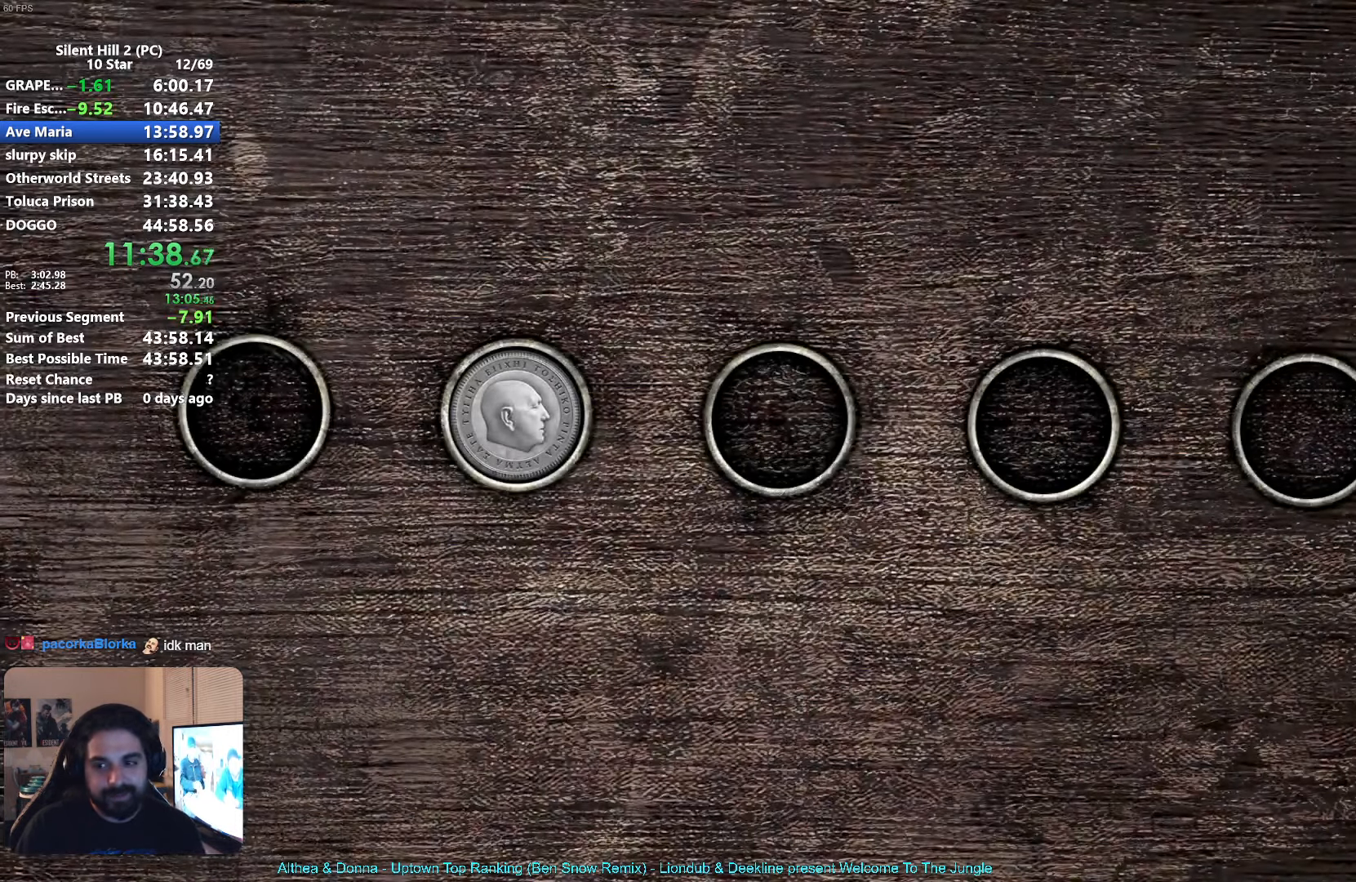
Gameplay with a controller (Xbox layout); each line is a JSON object with the inputs held at the frame after it. "button_events" lists button changes between this image and that frame as [ms after this image, input, new state], when the widget could be followed in between (sticks are given only as held states). Not read: R3 right_stick.
{"buttons": [], "left_stick": "center", "button_events": []}
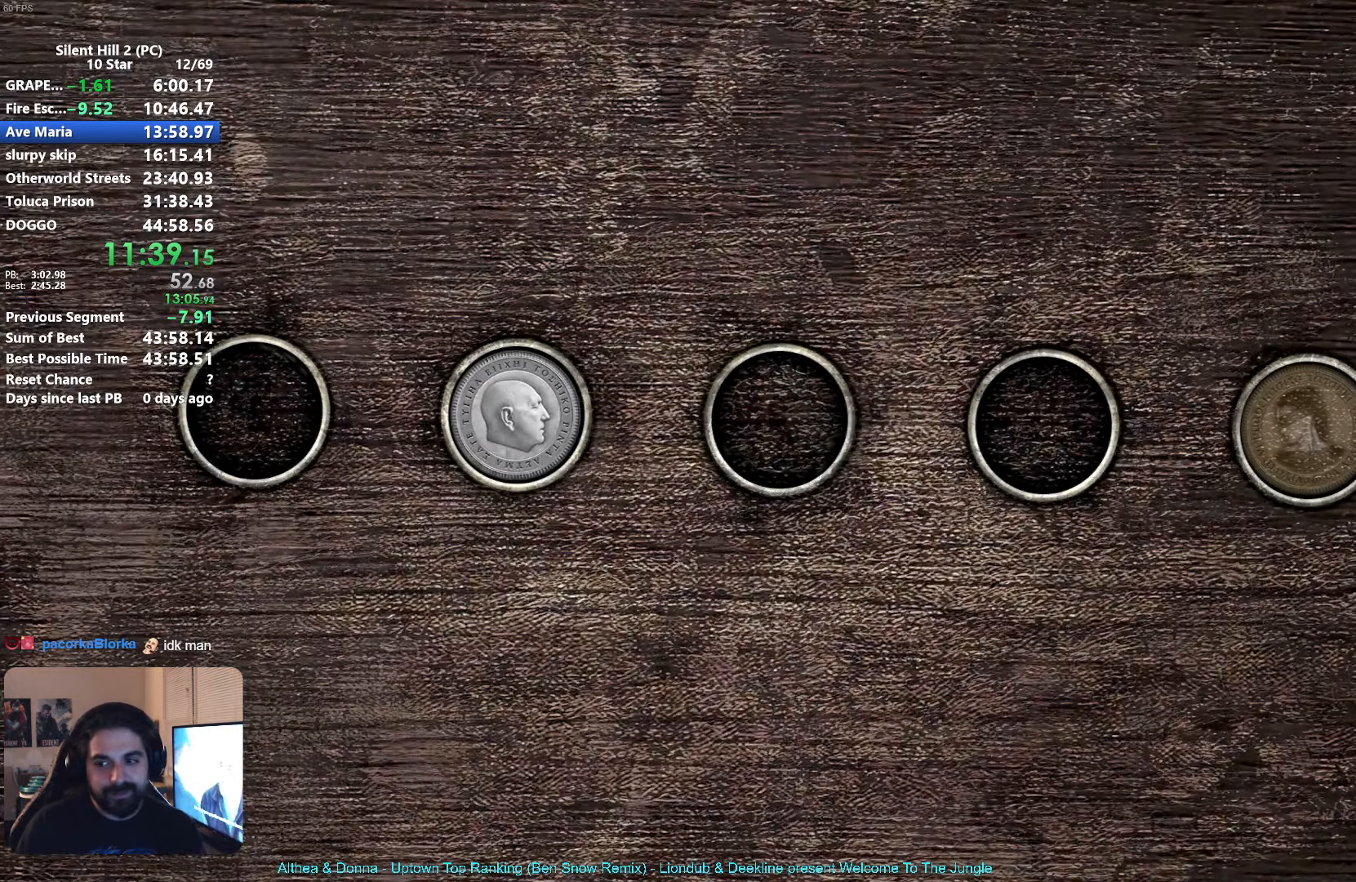
{"buttons": [], "left_stick": "center", "button_events": []}
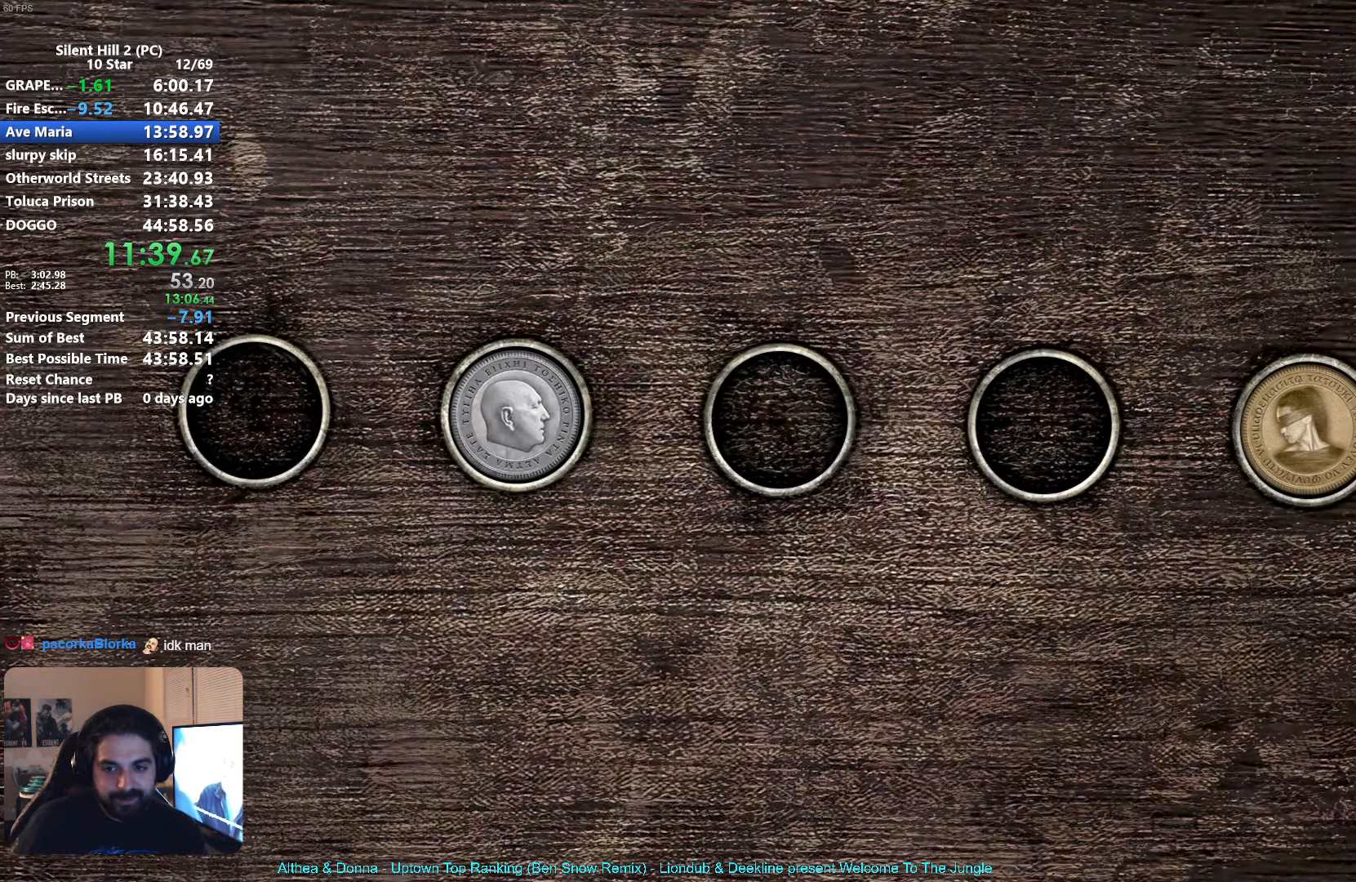
{"buttons": [], "left_stick": "center", "button_events": []}
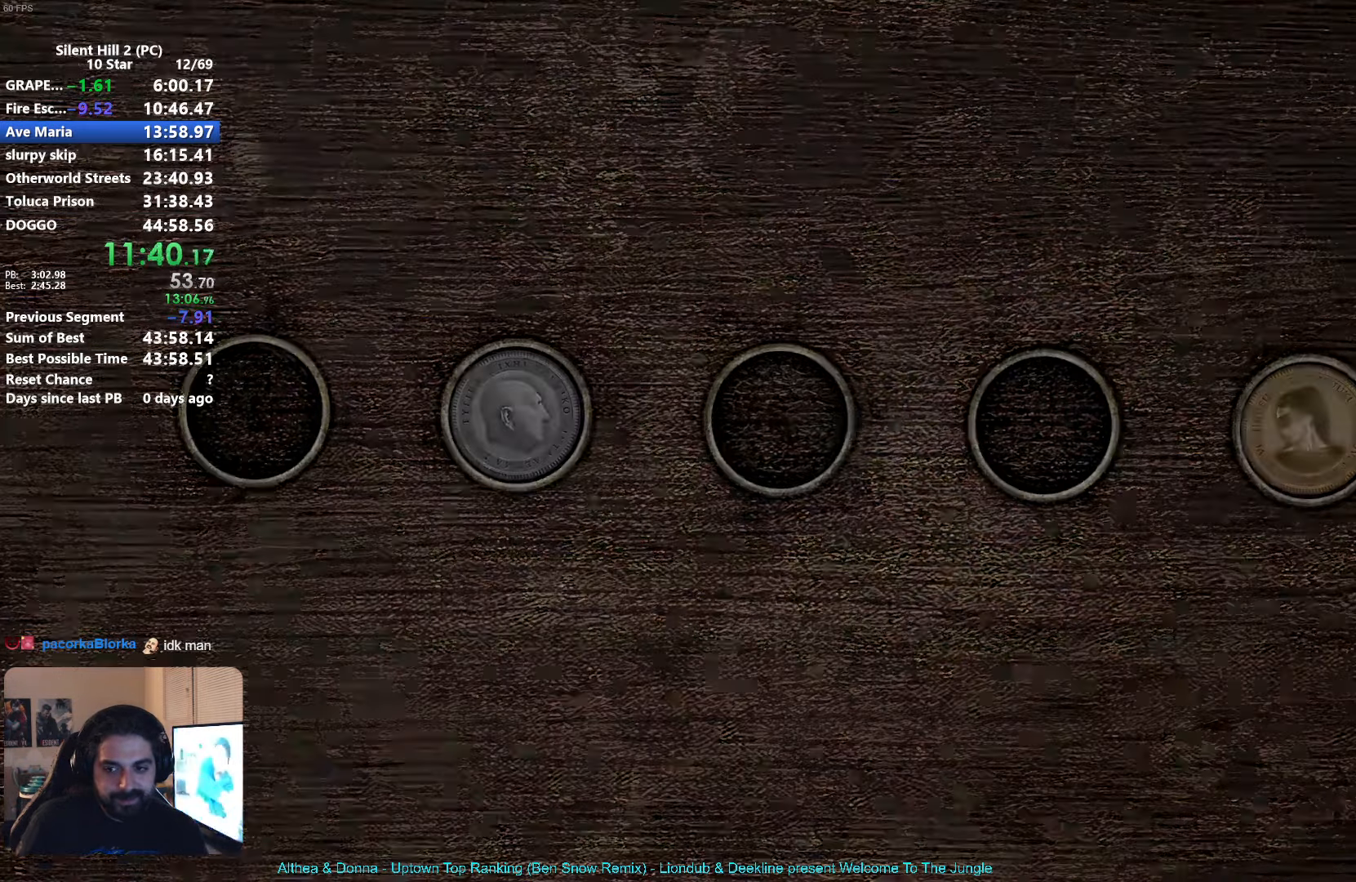
{"buttons": [], "left_stick": "center", "button_events": []}
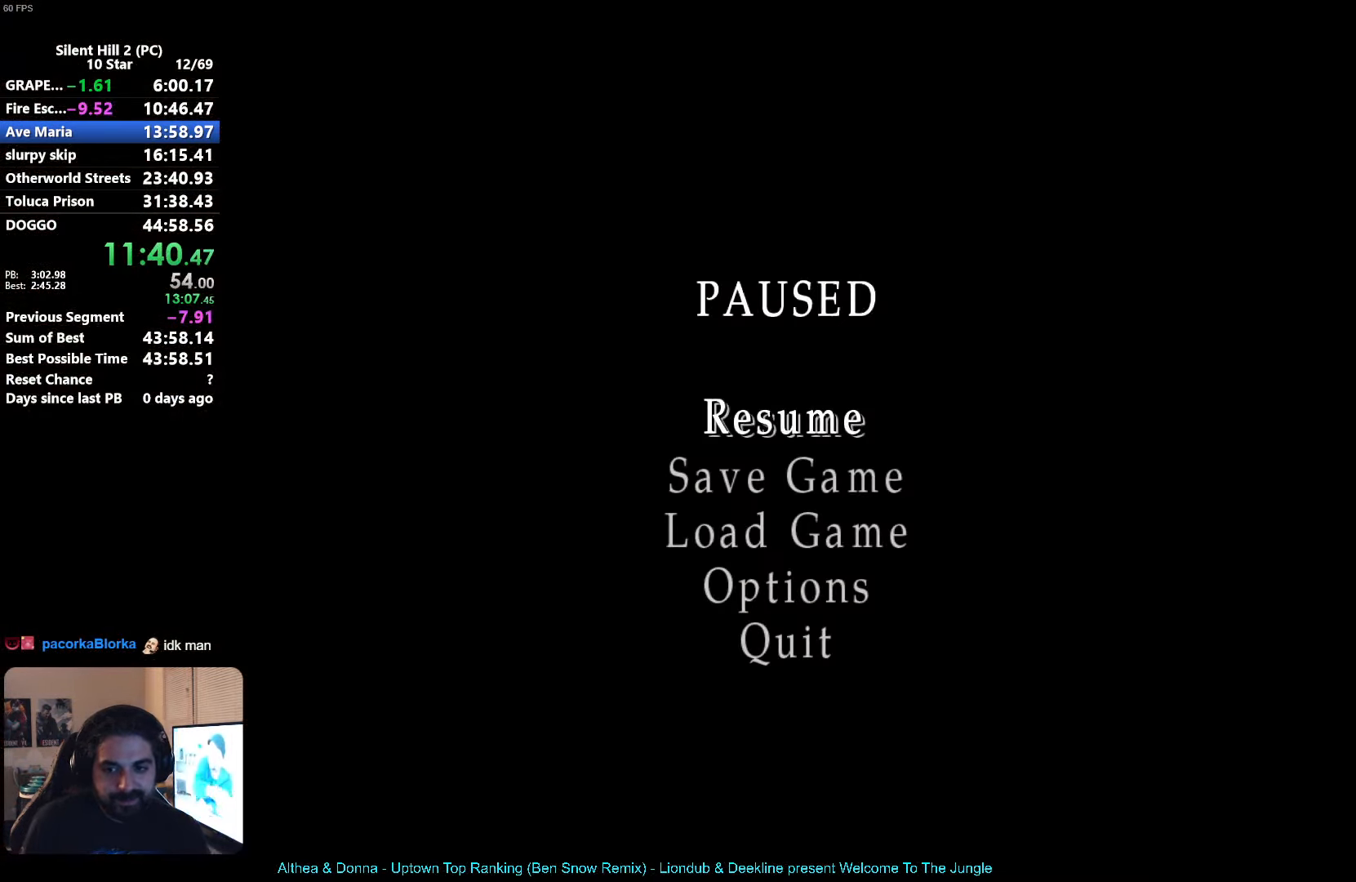
{"buttons": ["START"], "left_stick": "center", "button_events": [[250, "A", "down"], [333, "A", "up"], [466, "START", "down"]]}
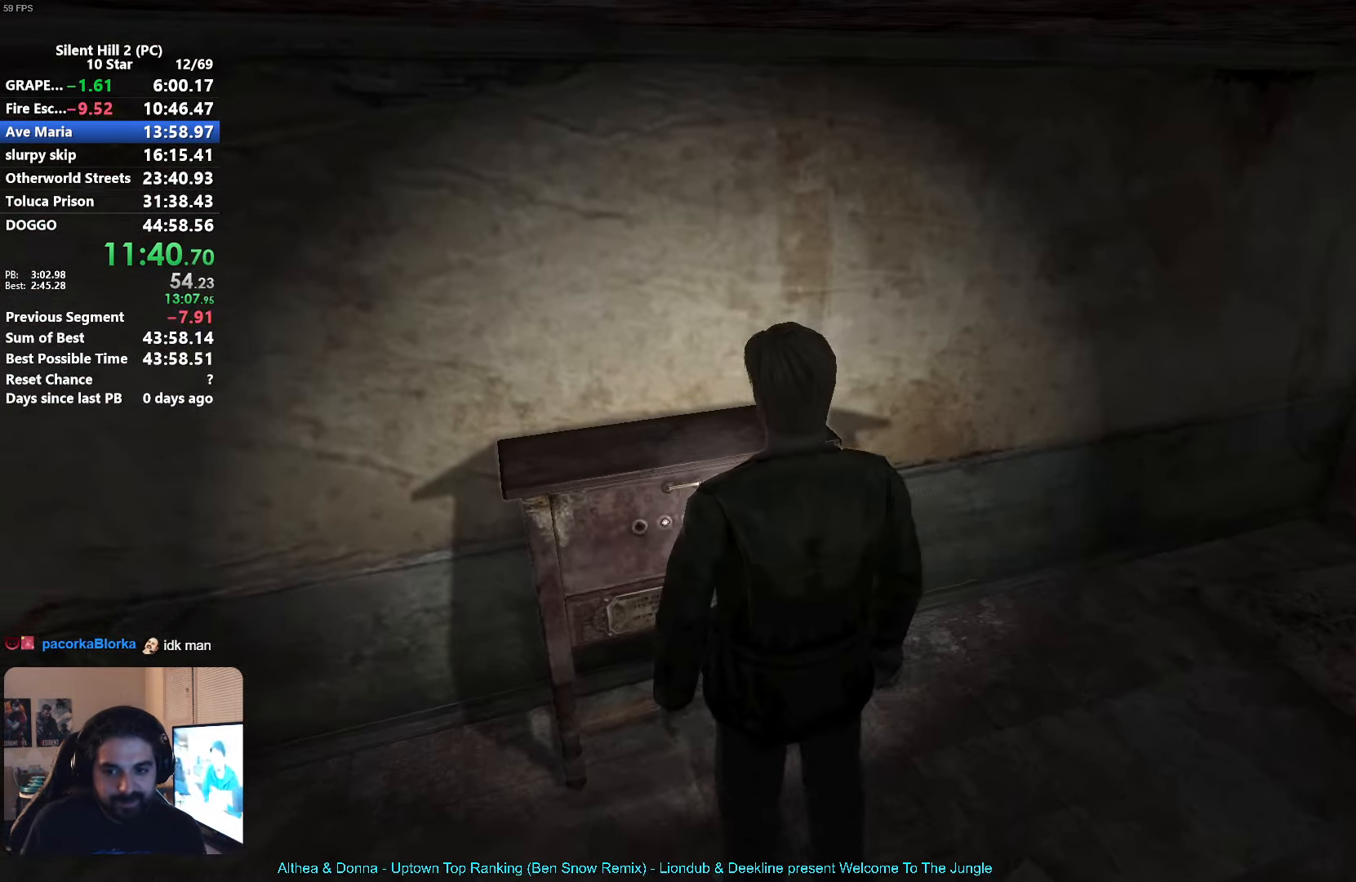
{"buttons": [], "left_stick": "center", "button_events": [[50, "START", "up"]]}
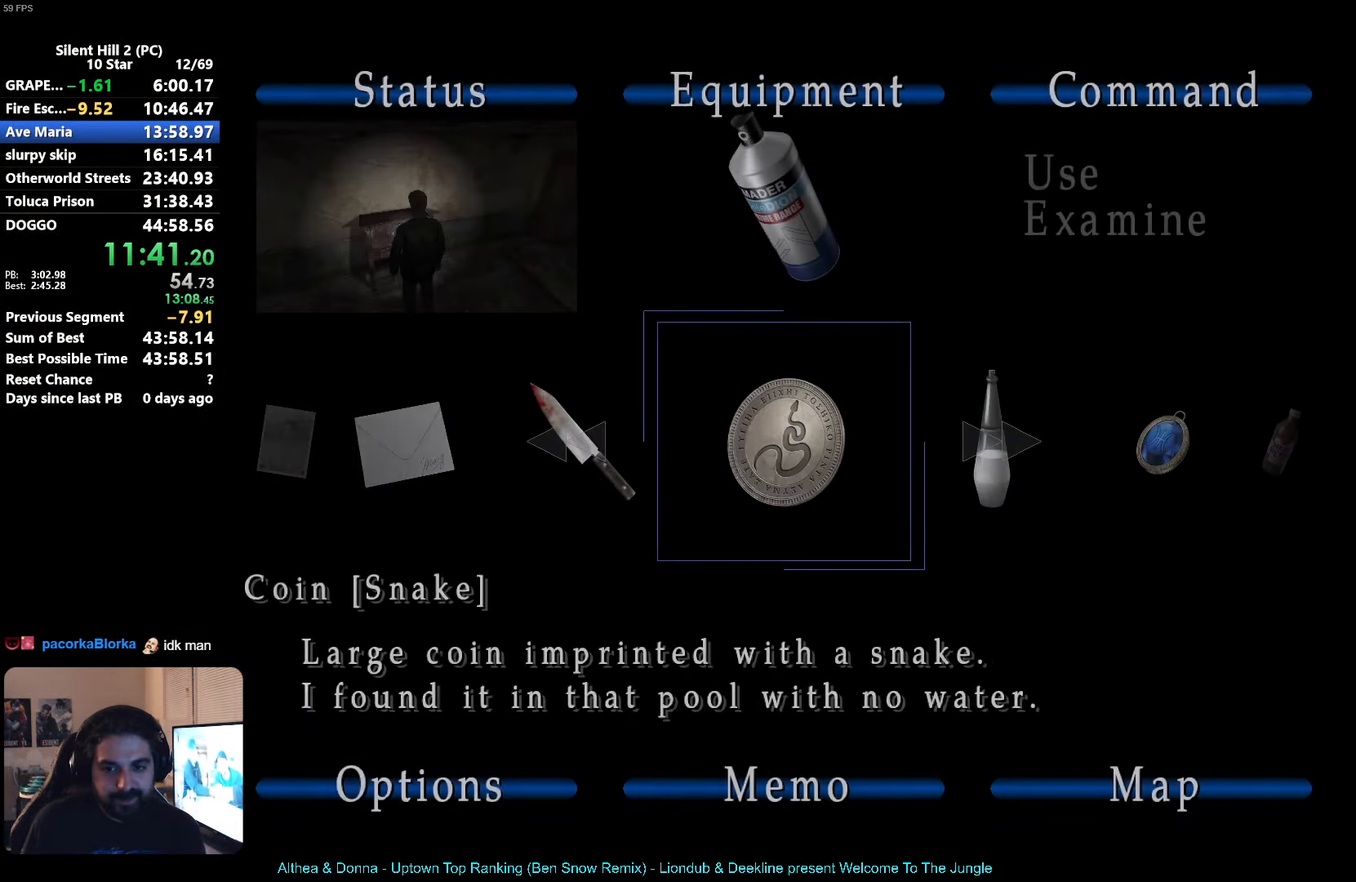
{"buttons": [], "left_stick": "center", "button_events": [[33, "A", "down"], [100, "A", "up"], [183, "A", "down"], [250, "A", "up"], [350, "A", "down"], [416, "A", "up"]]}
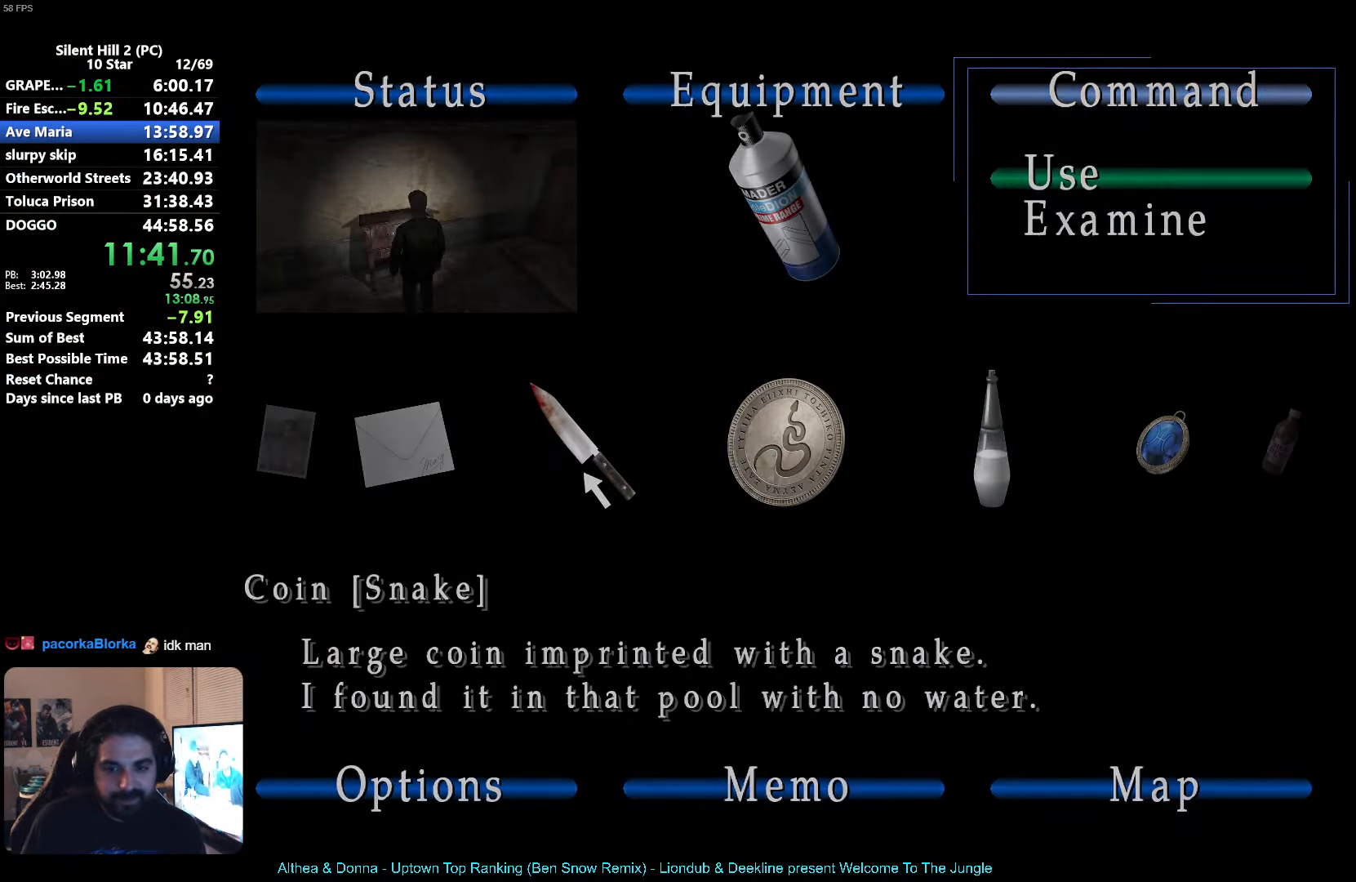
{"buttons": [], "left_stick": "center", "button_events": []}
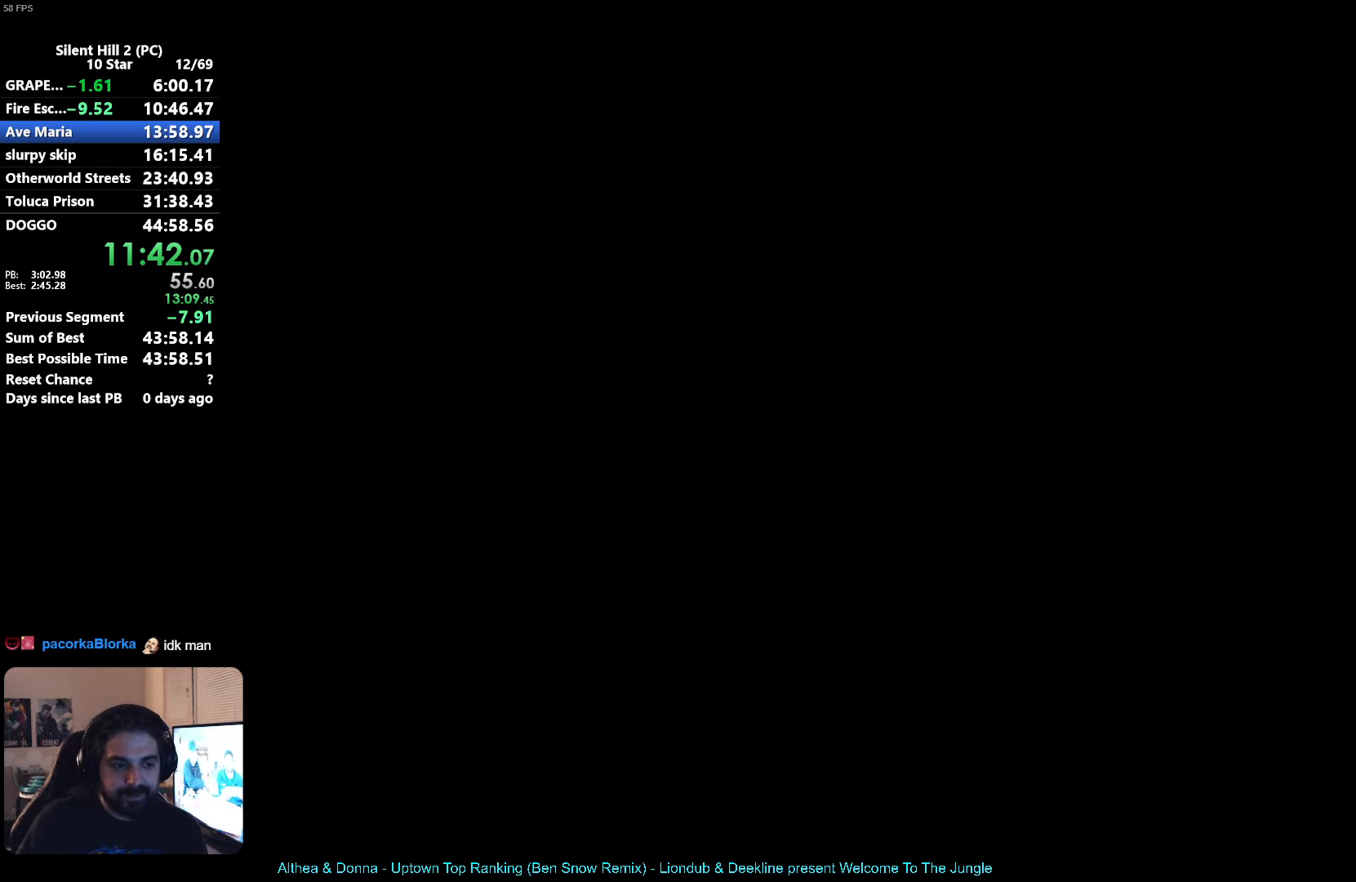
{"buttons": [], "left_stick": "center", "button_events": []}
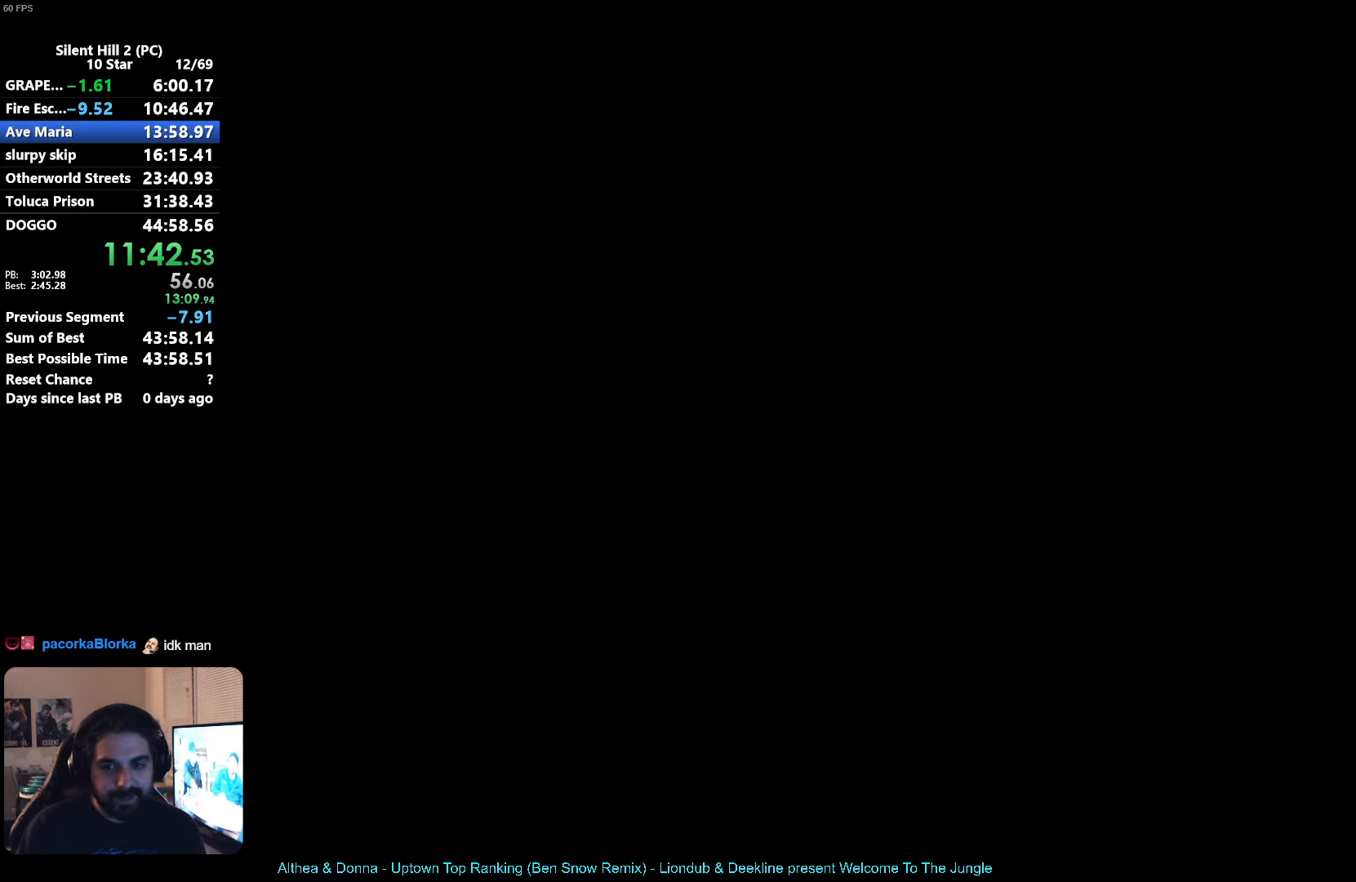
{"buttons": [], "left_stick": "center", "button_events": []}
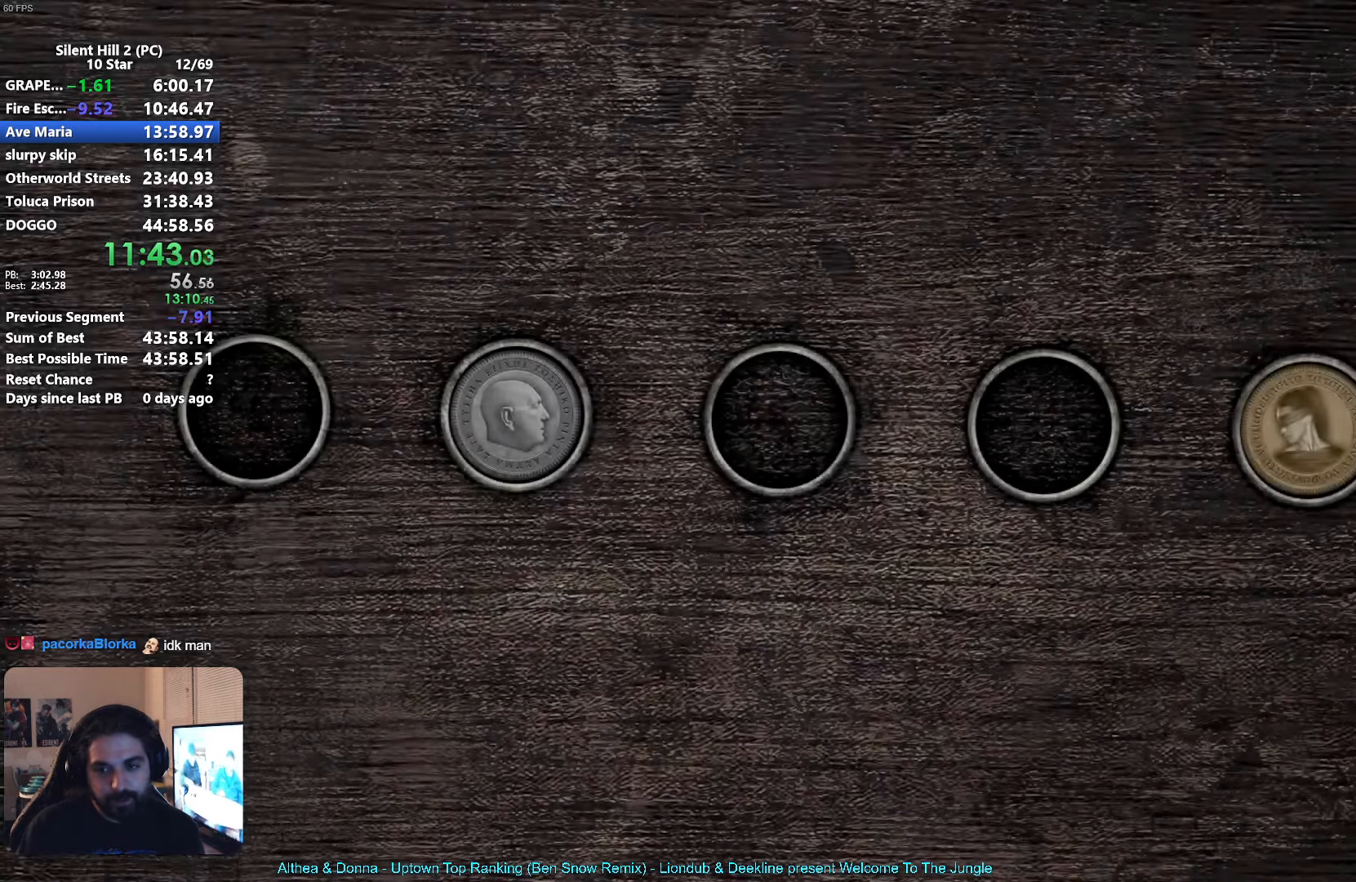
{"buttons": [], "left_stick": "center", "button_events": []}
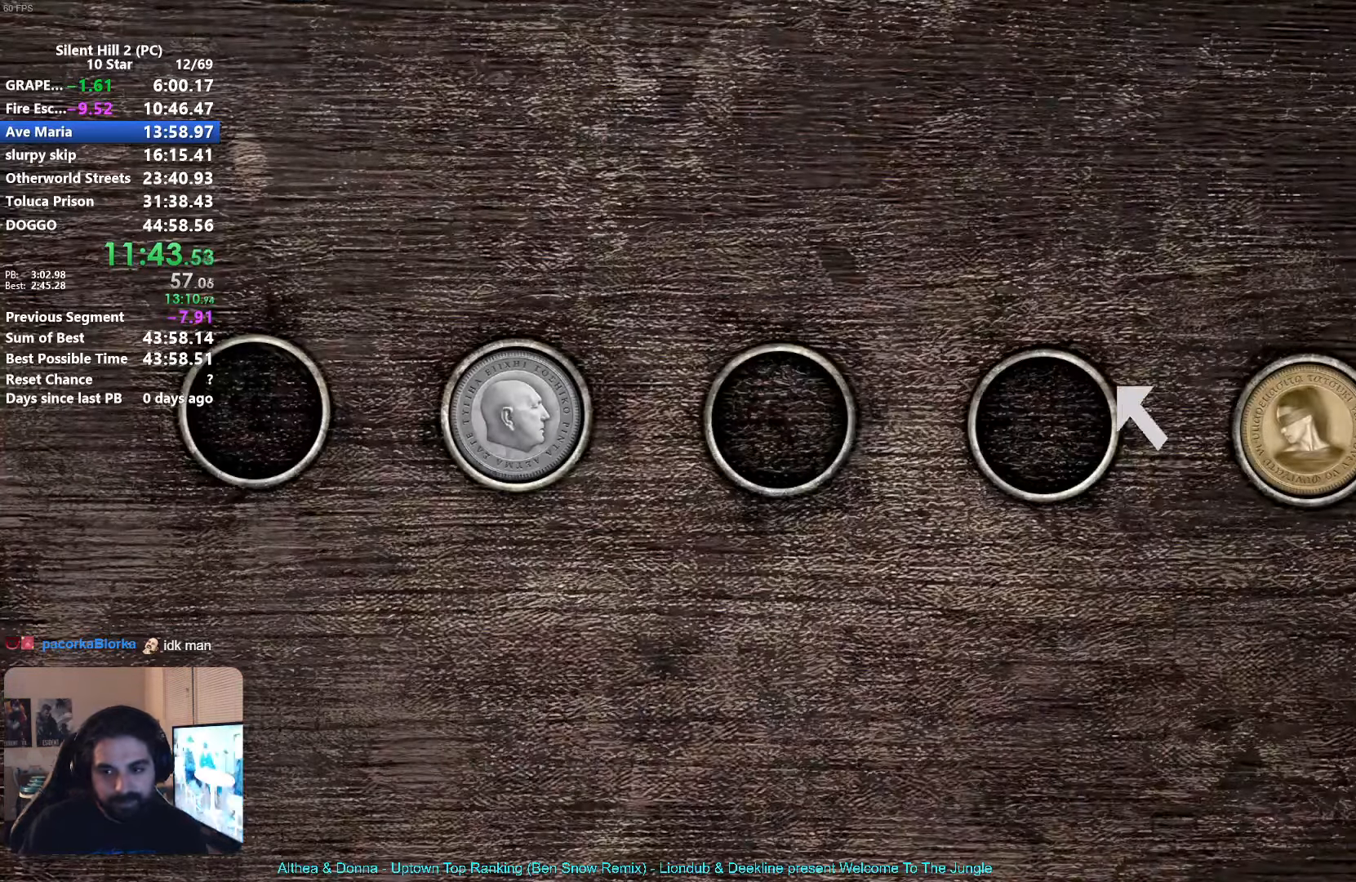
{"buttons": [], "left_stick": "center", "button_events": []}
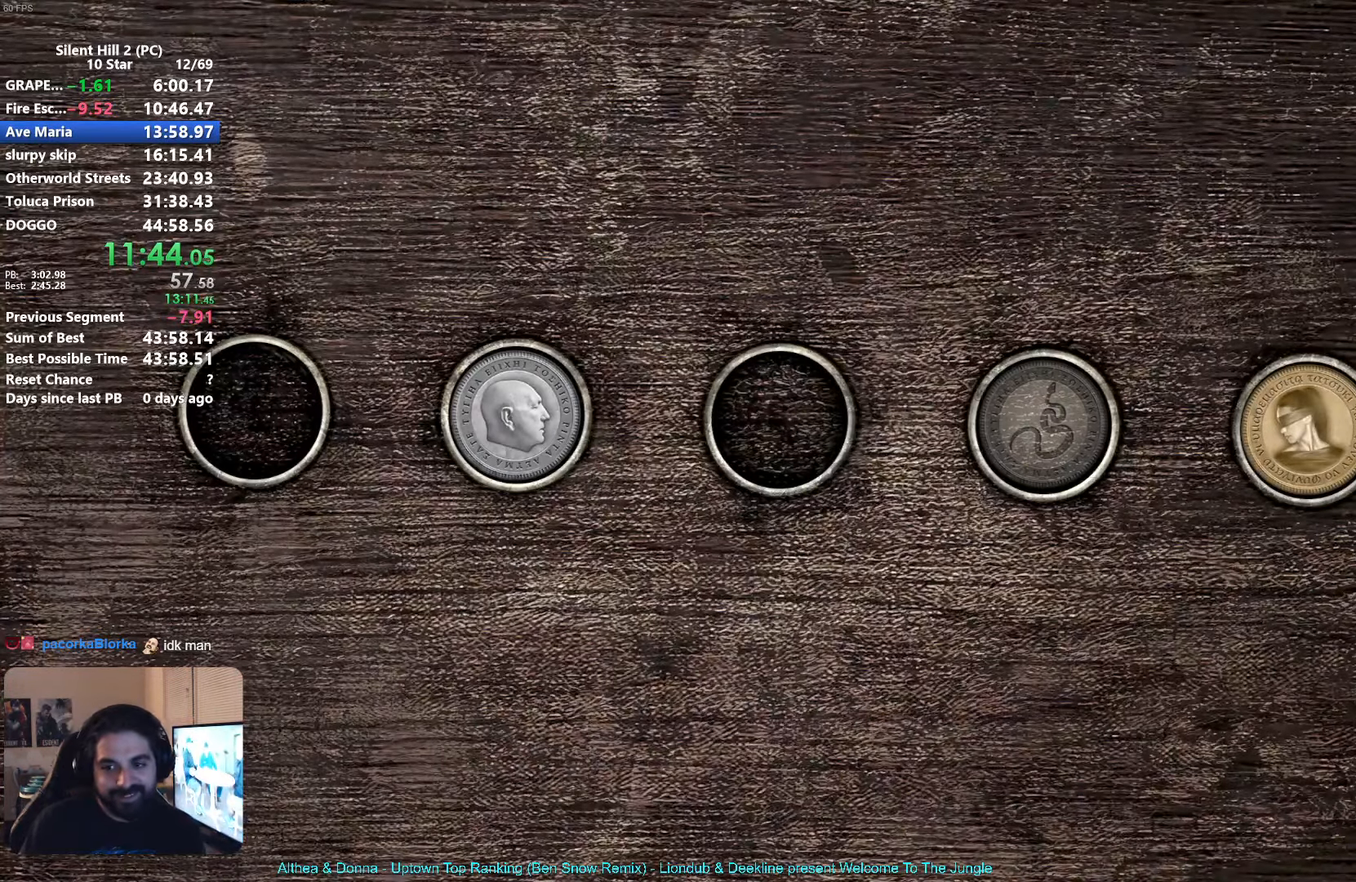
{"buttons": [], "left_stick": "center", "button_events": []}
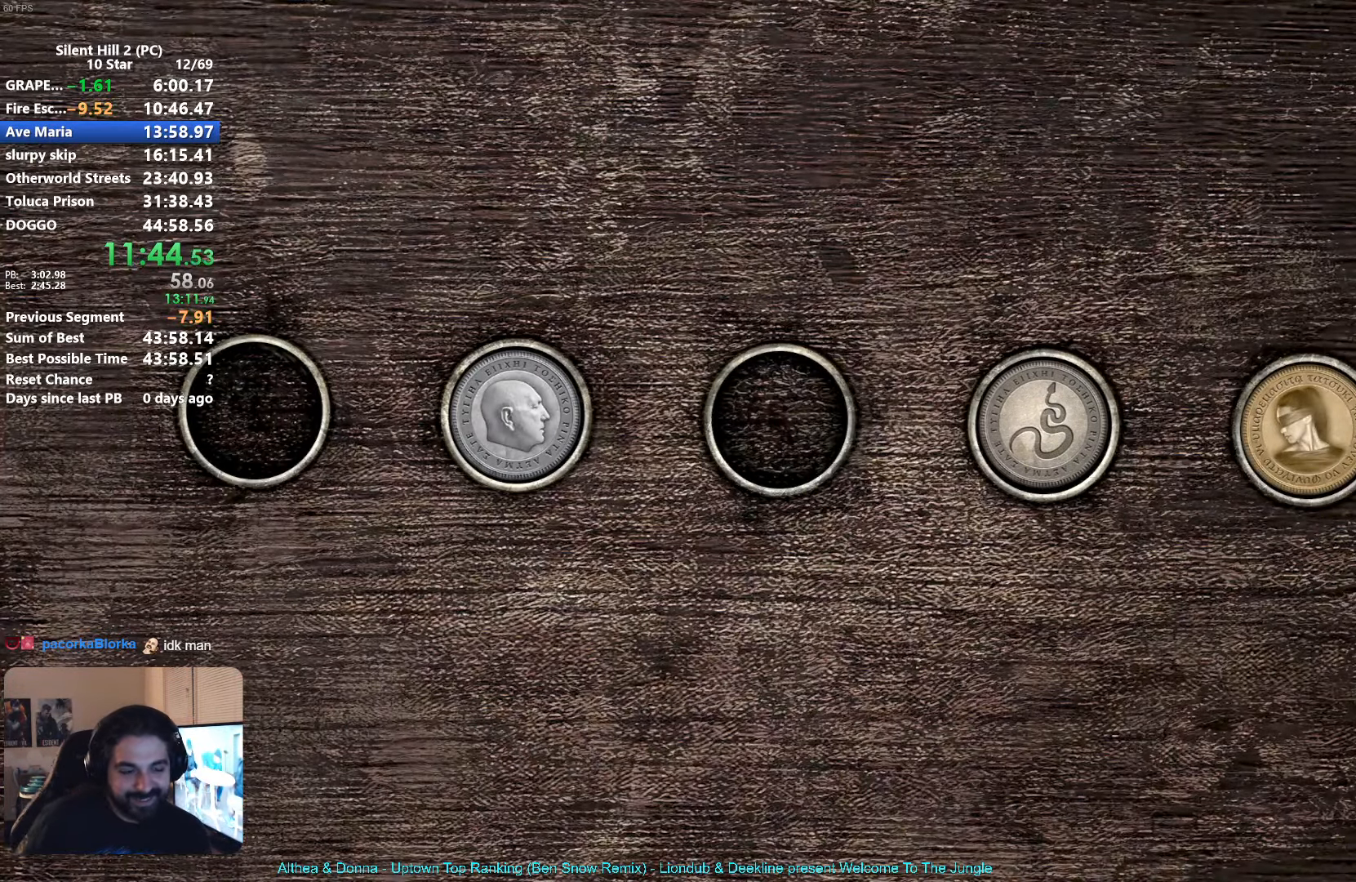
{"buttons": ["A"], "left_stick": "center", "button_events": [[183, "A", "down"], [267, "A", "up"], [333, "A", "down"], [400, "A", "up"], [483, "A", "down"]]}
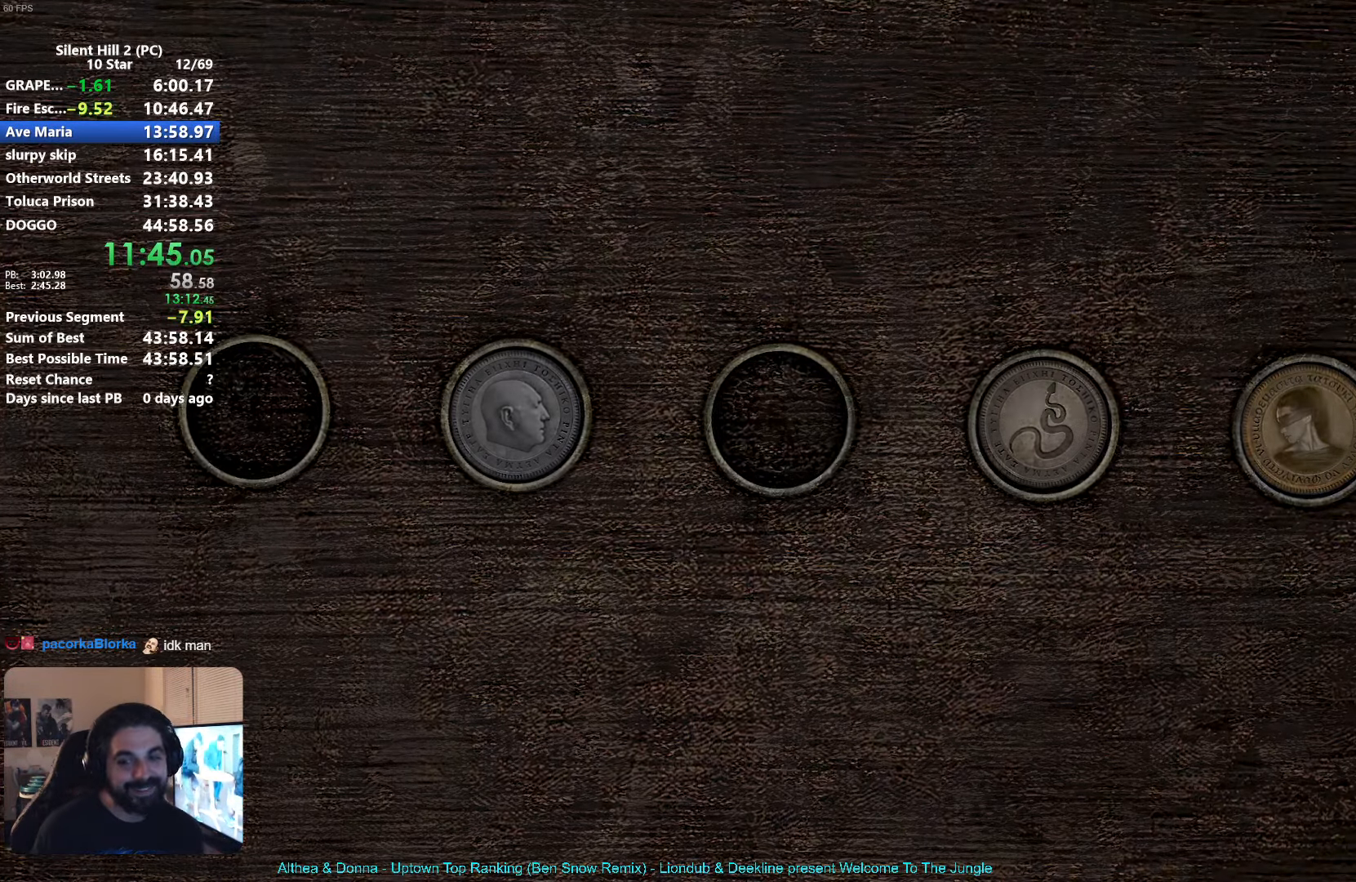
{"buttons": [], "left_stick": "left", "button_events": [[33, "A", "up"], [133, "A", "down"], [200, "A", "up"], [283, "A", "down"], [350, "A", "up"], [433, "A", "down"], [483, "A", "up"]]}
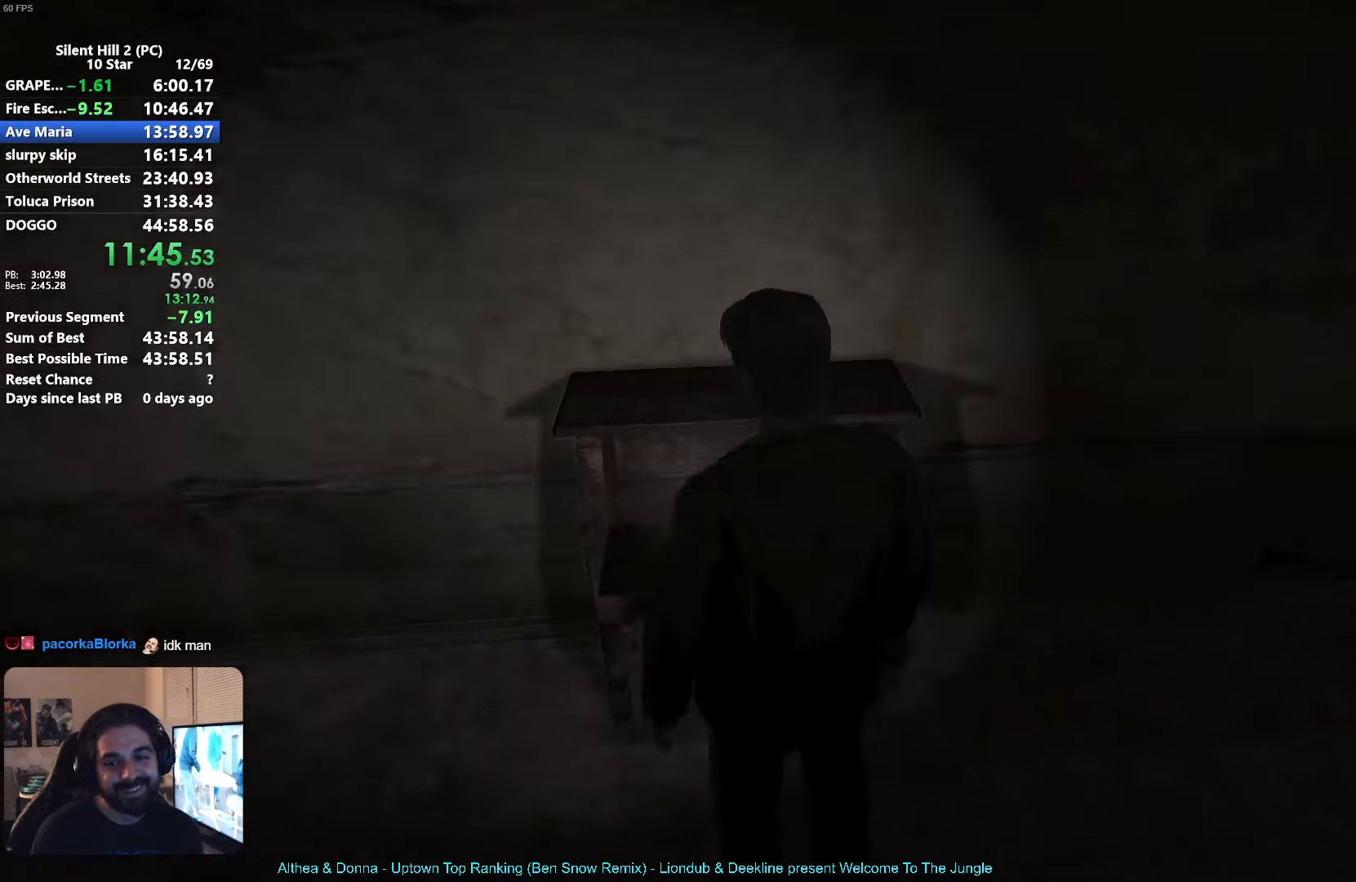
{"buttons": [], "left_stick": "up-left", "button_events": [[300, "R1", "down"], [367, "R1", "up"]]}
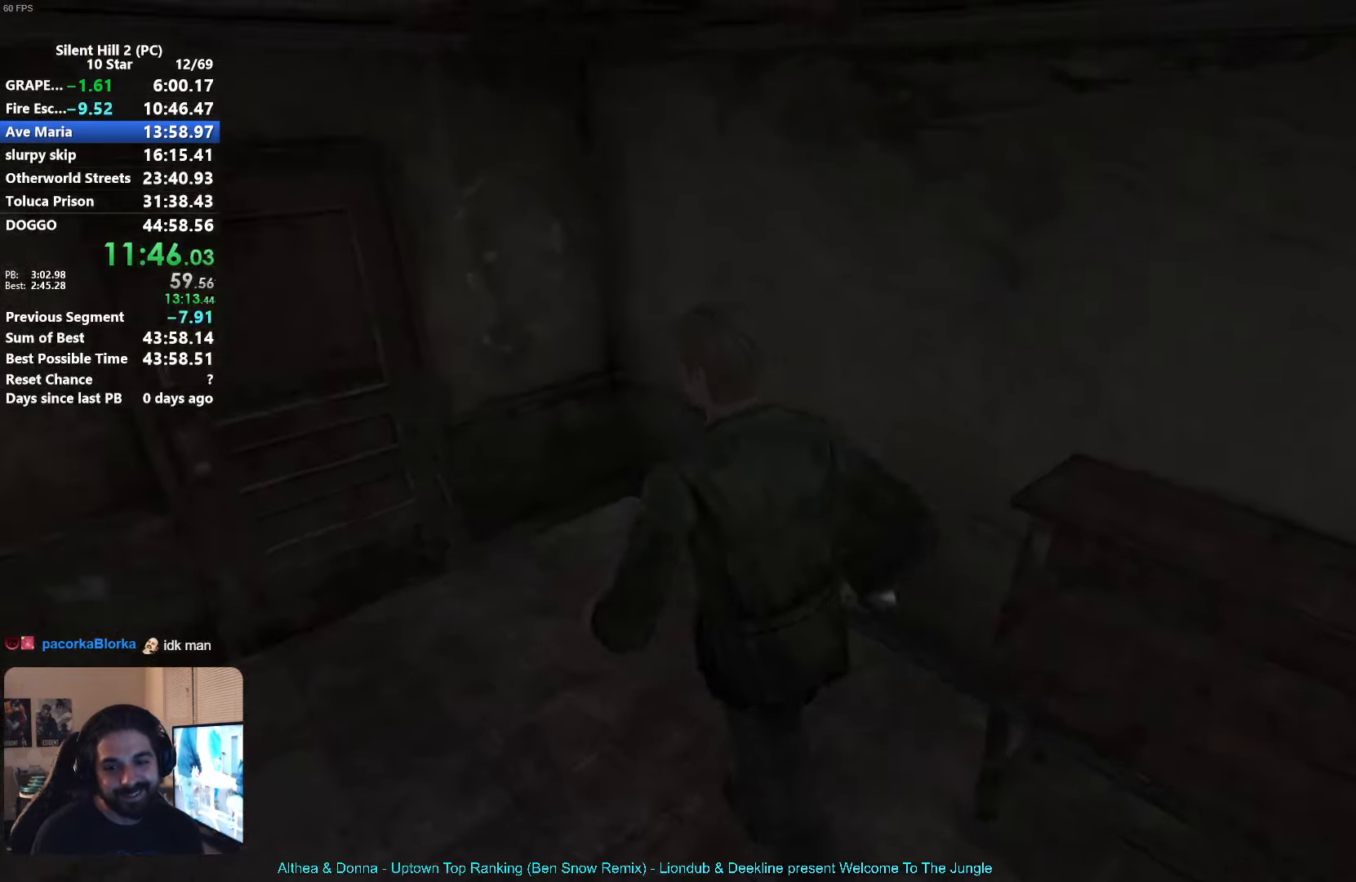
{"buttons": [], "left_stick": "up-left", "button_events": []}
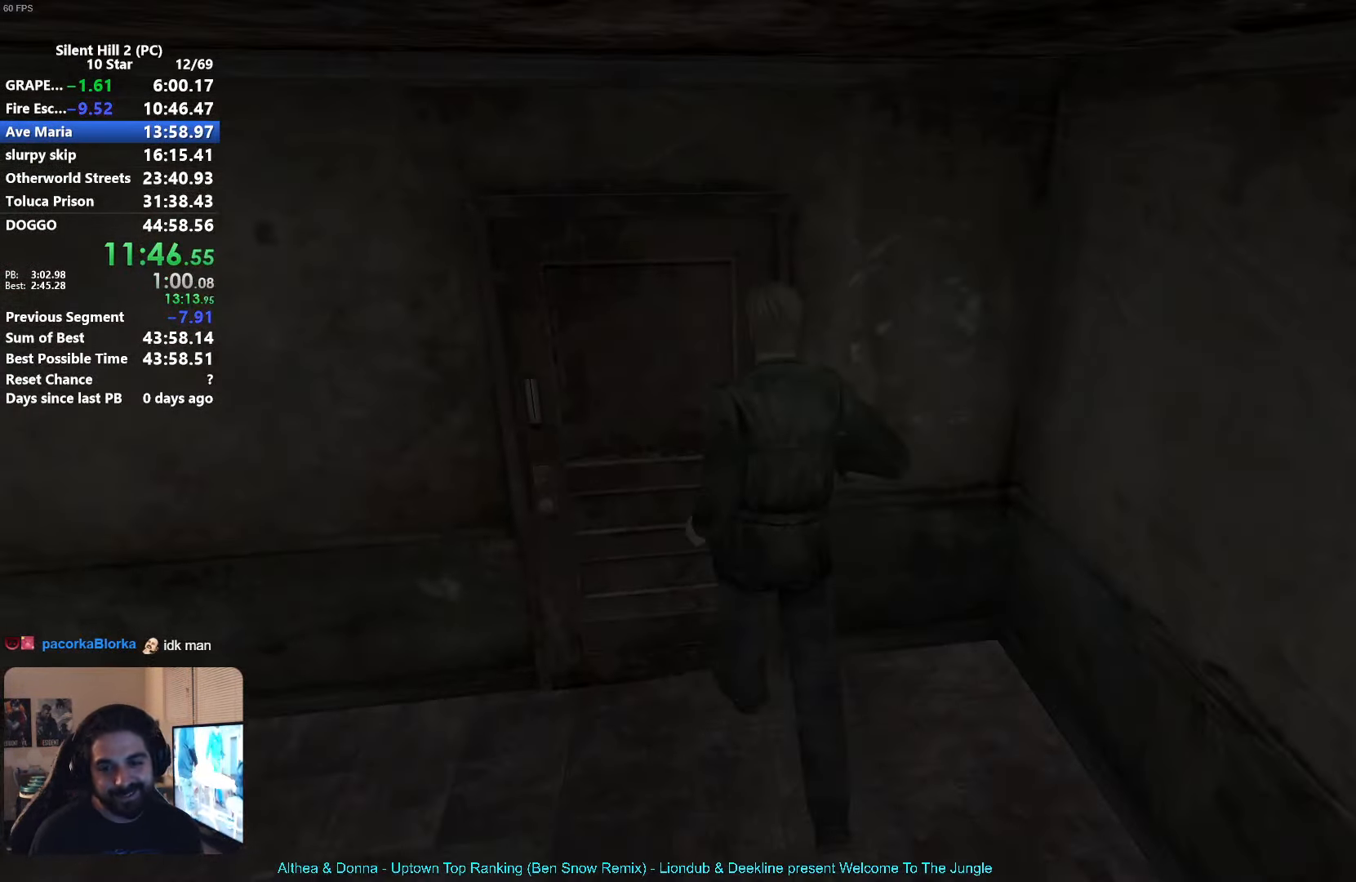
{"buttons": [], "left_stick": "up-left", "button_events": [[17, "A", "down"], [67, "A", "up"], [150, "A", "down"], [234, "A", "up"], [300, "A", "down"], [367, "A", "up"]]}
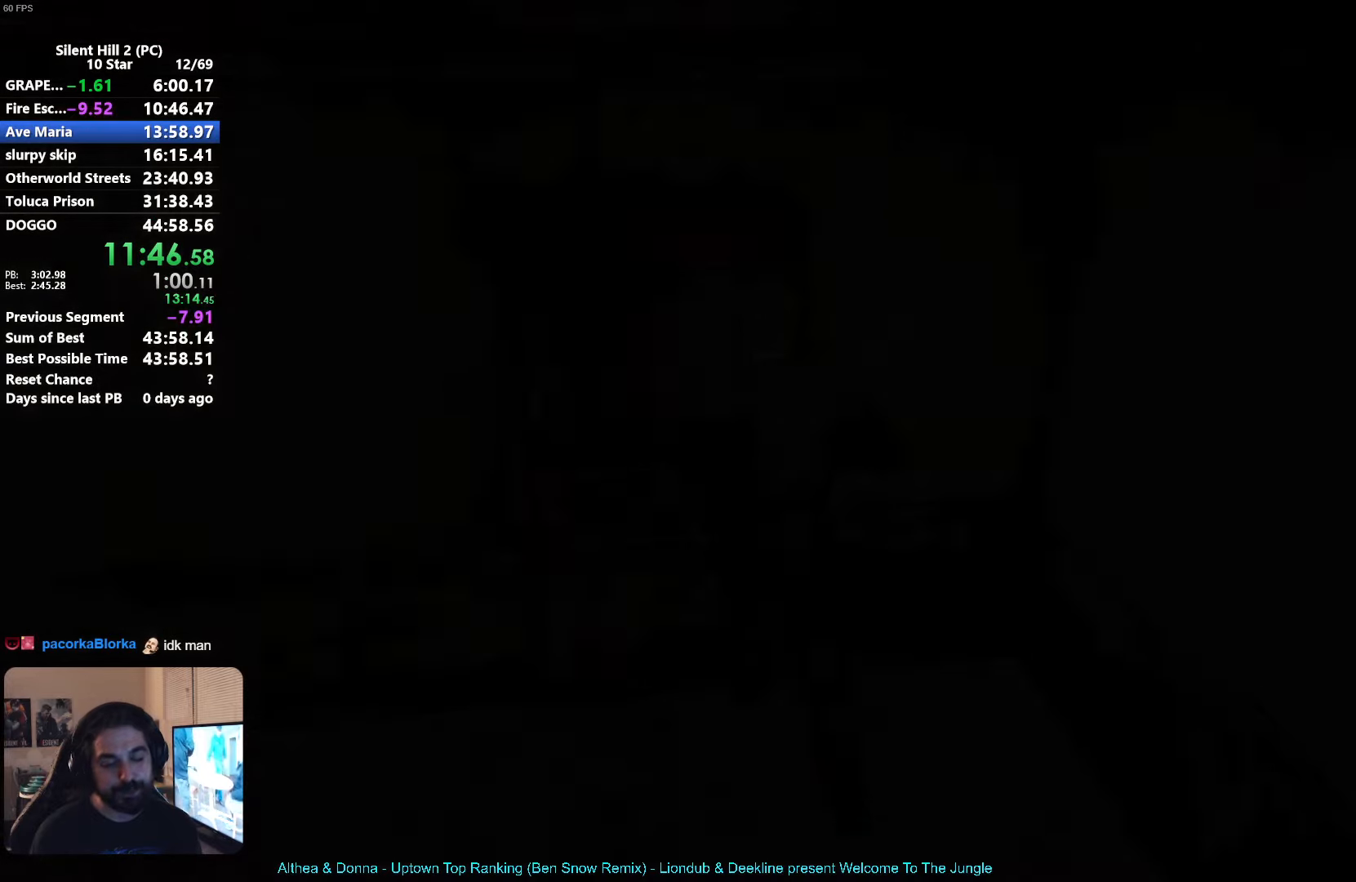
{"buttons": ["X"], "left_stick": "up-left", "button_events": [[50, "X", "down"]]}
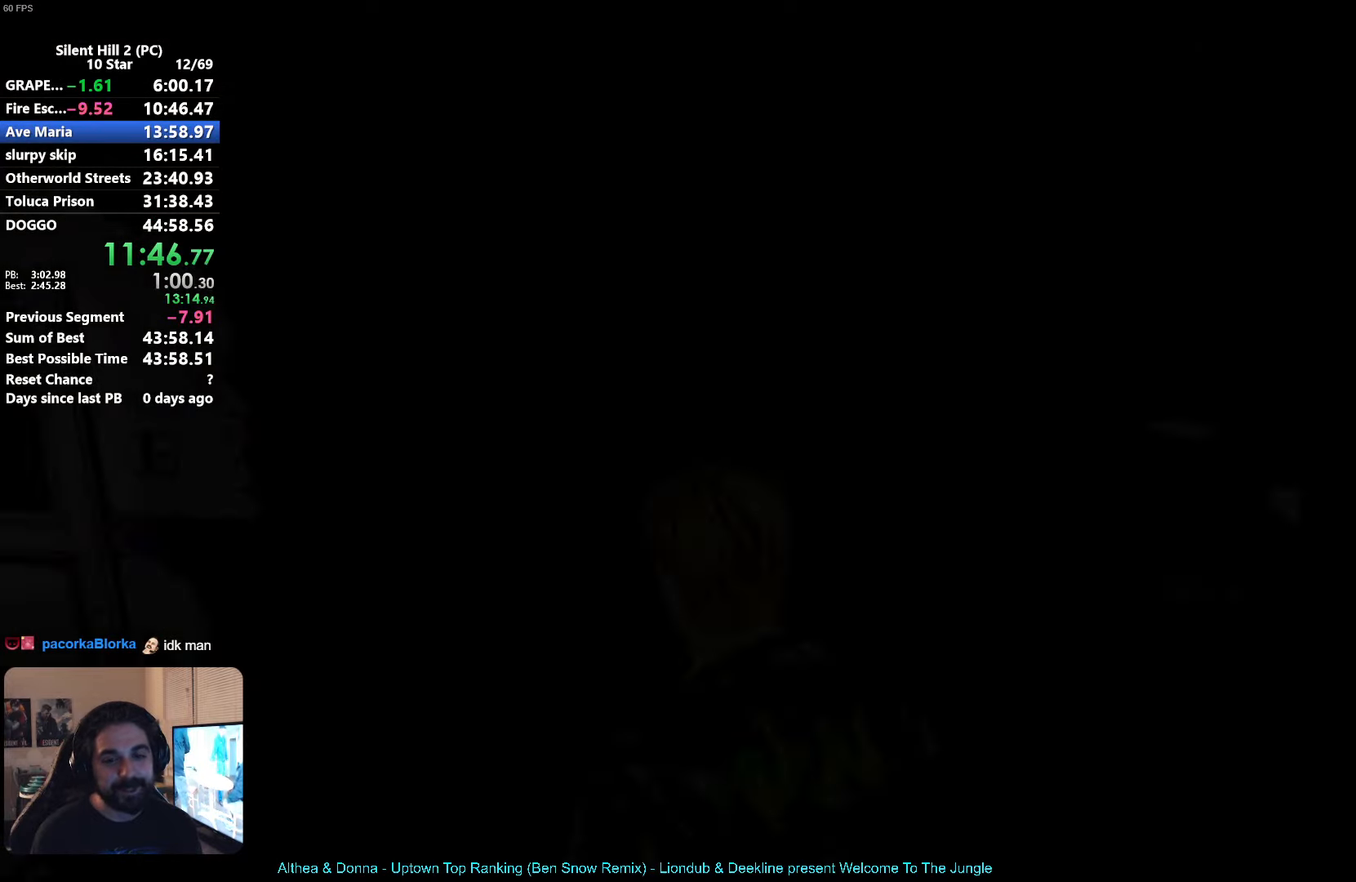
{"buttons": [], "left_stick": "up", "button_events": [[184, "X", "up"]]}
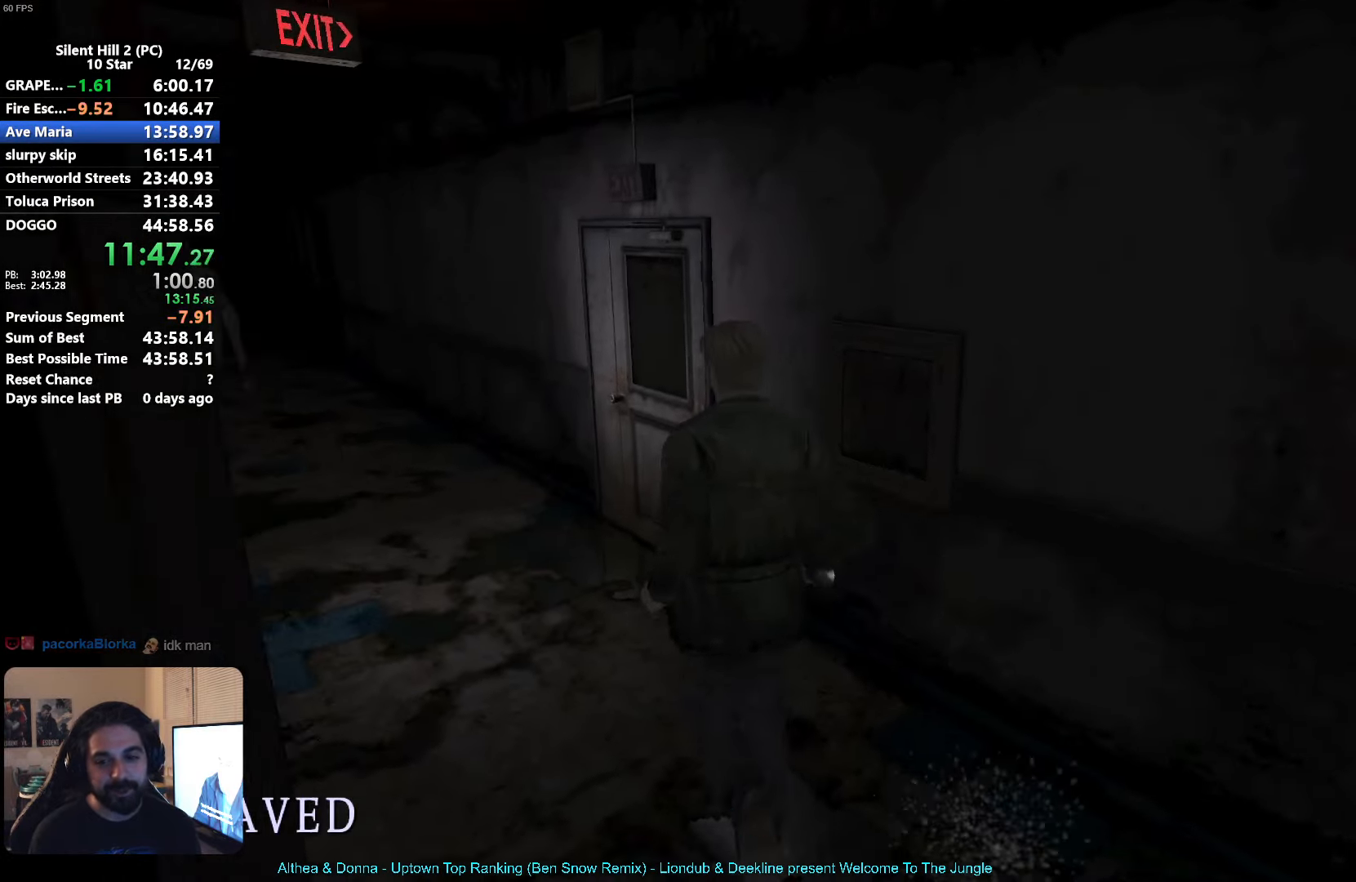
{"buttons": [], "left_stick": "up-right", "button_events": []}
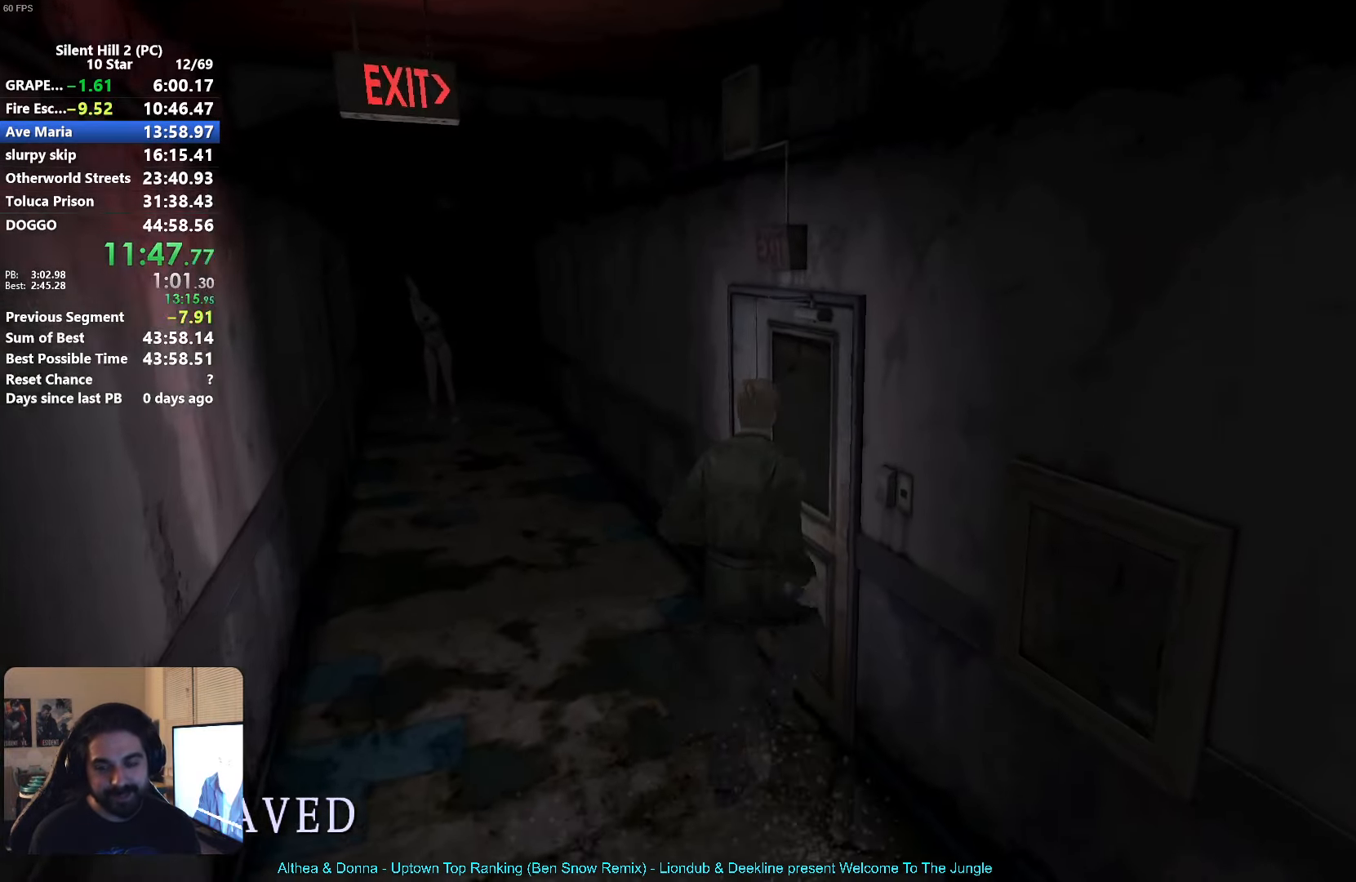
{"buttons": [], "left_stick": "center", "button_events": [[134, "A", "down"], [184, "A", "up"], [250, "A", "down"], [334, "A", "up"]]}
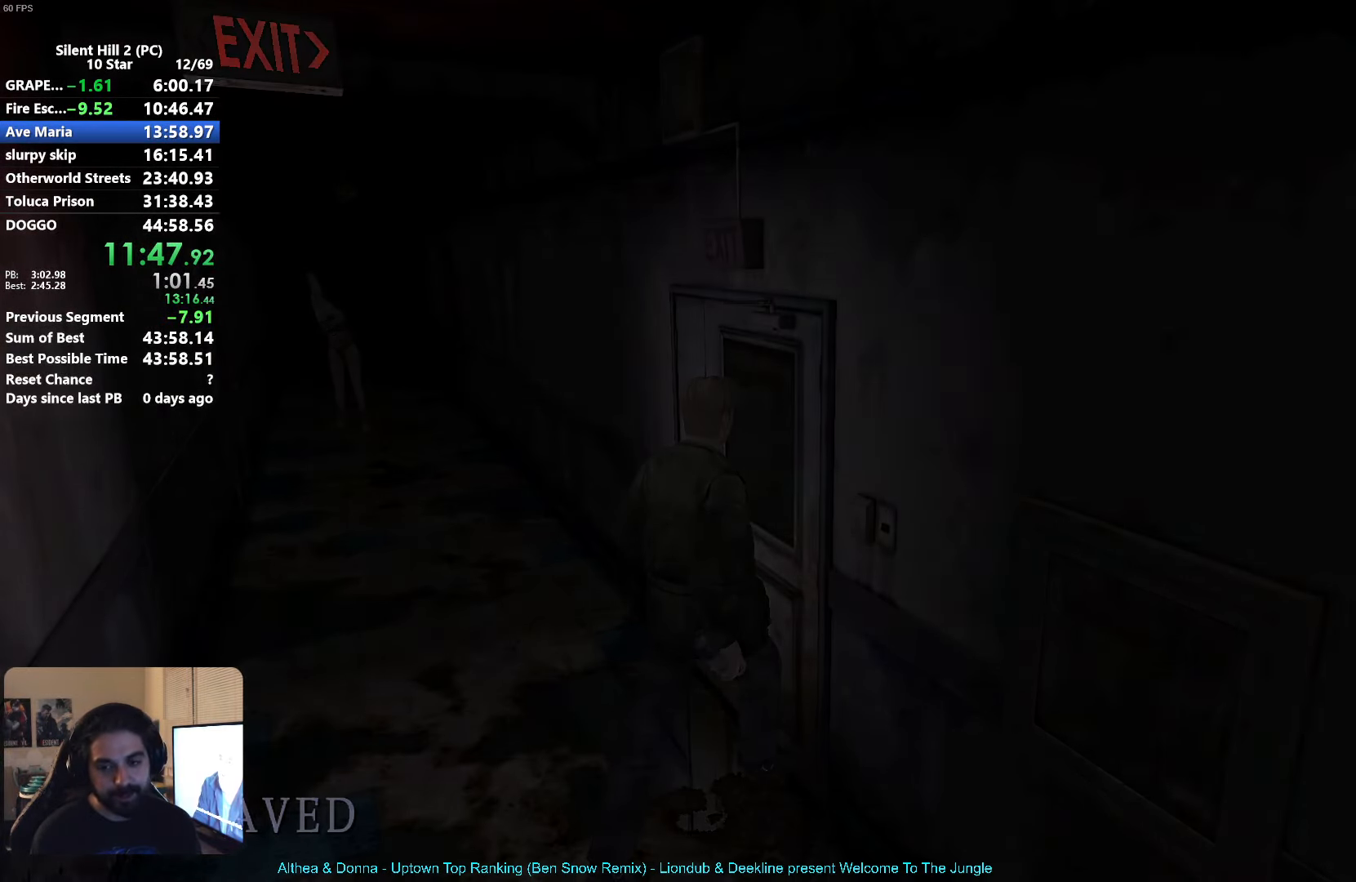
{"buttons": ["X"], "left_stick": "left", "button_events": [[150, "X", "down"]]}
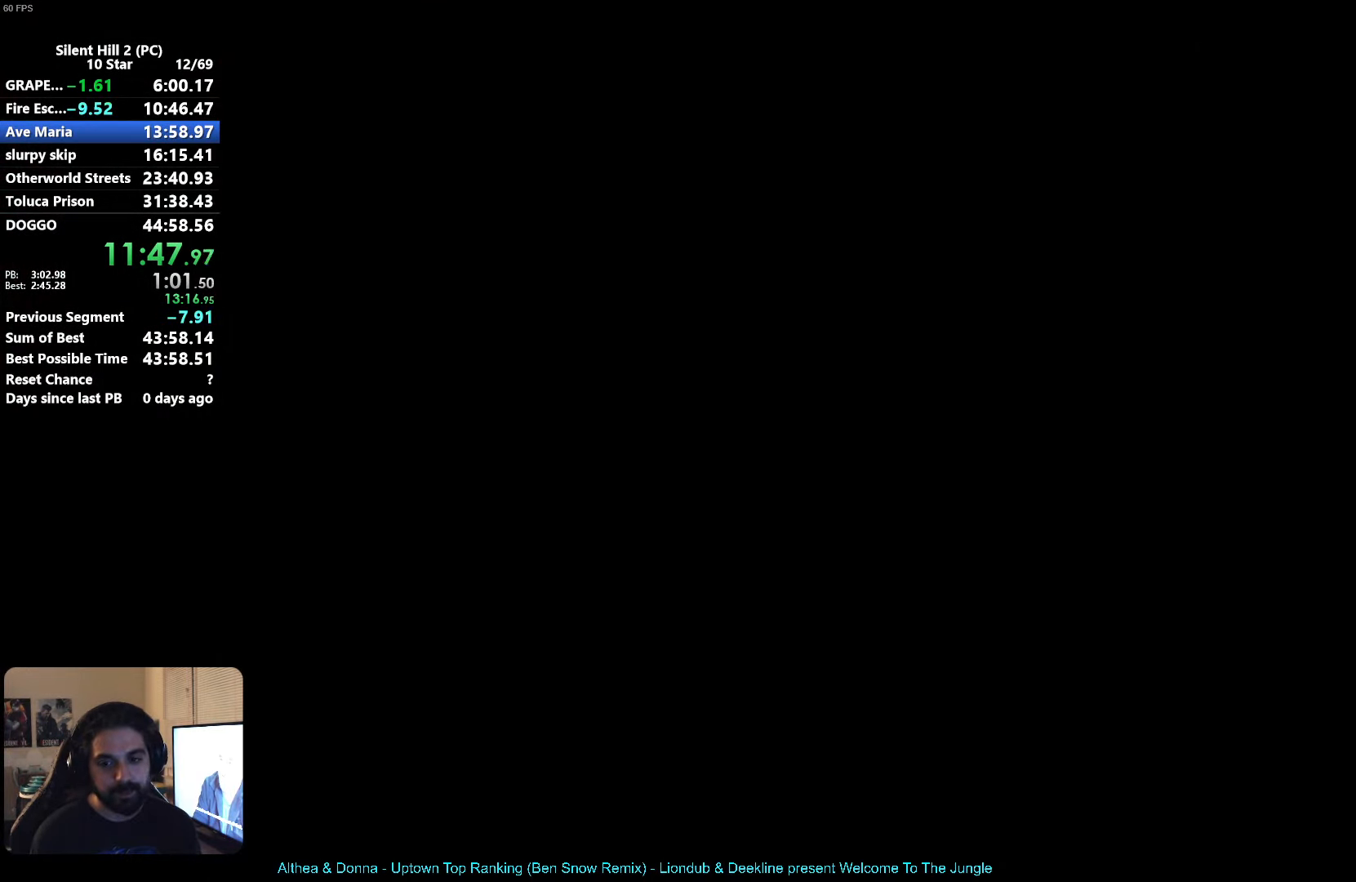
{"buttons": ["X"], "left_stick": "down-right", "button_events": []}
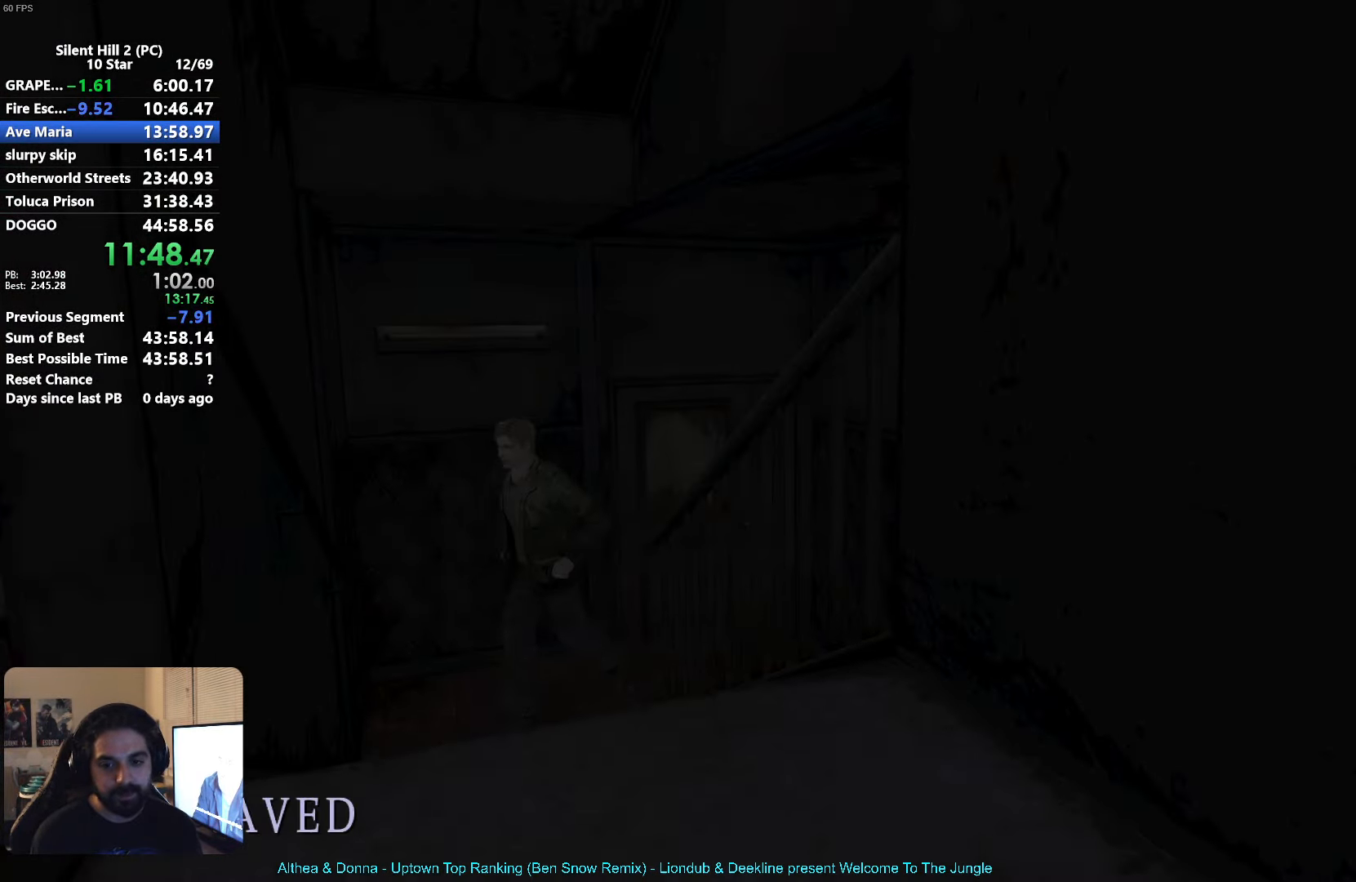
{"buttons": ["X"], "left_stick": "down", "button_events": []}
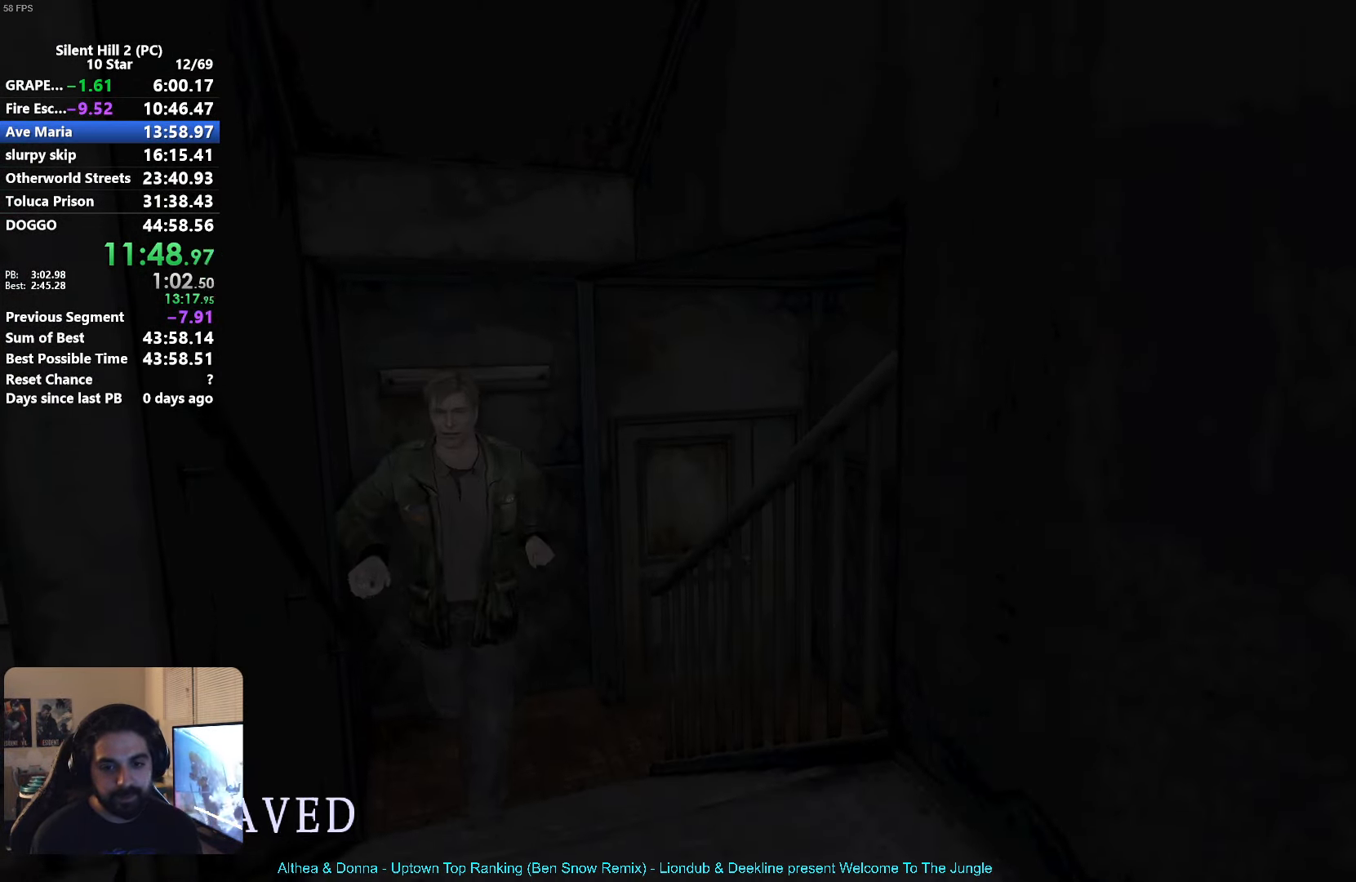
{"buttons": ["X"], "left_stick": "down", "button_events": []}
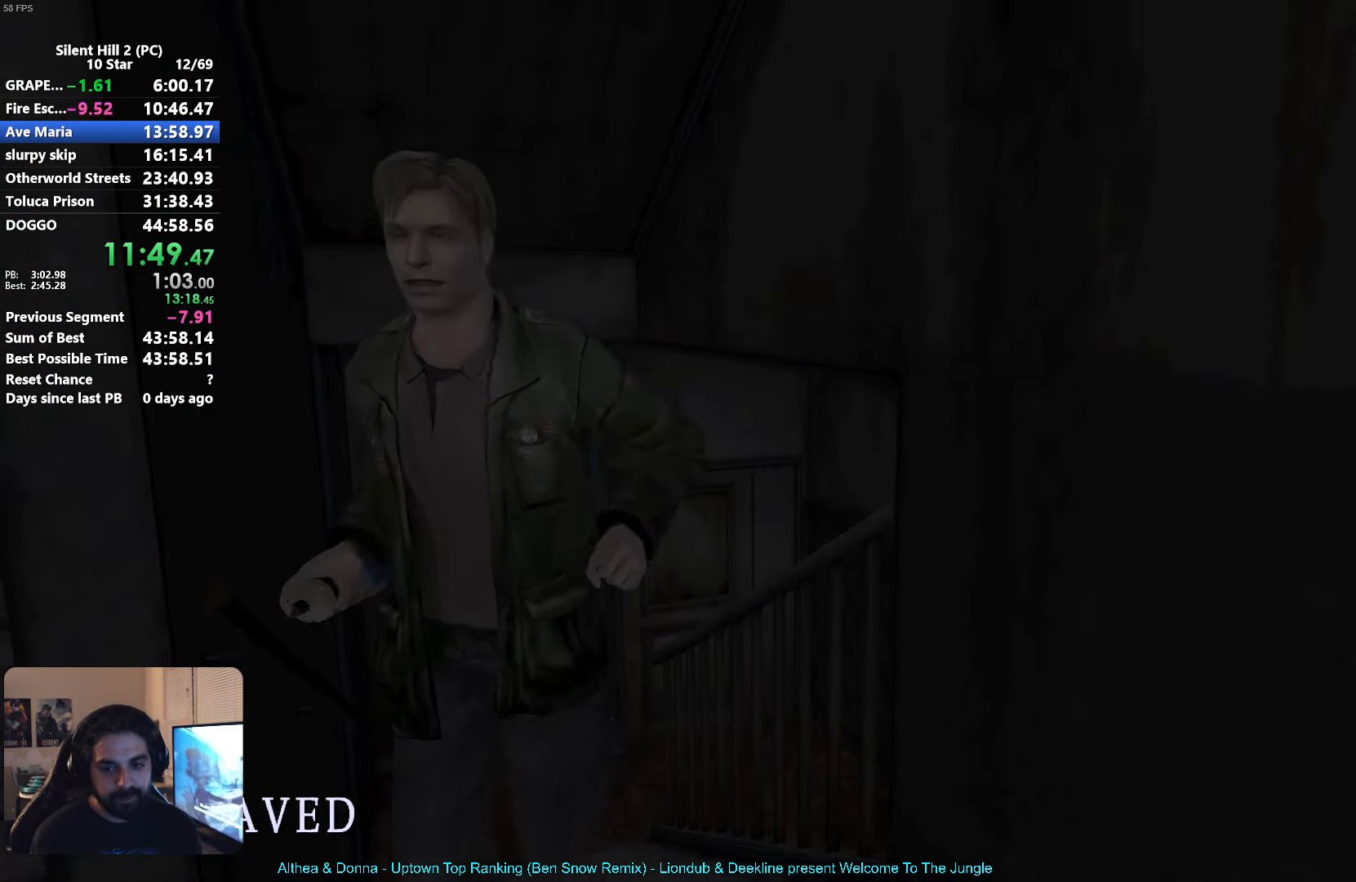
{"buttons": ["X"], "left_stick": "up", "button_events": []}
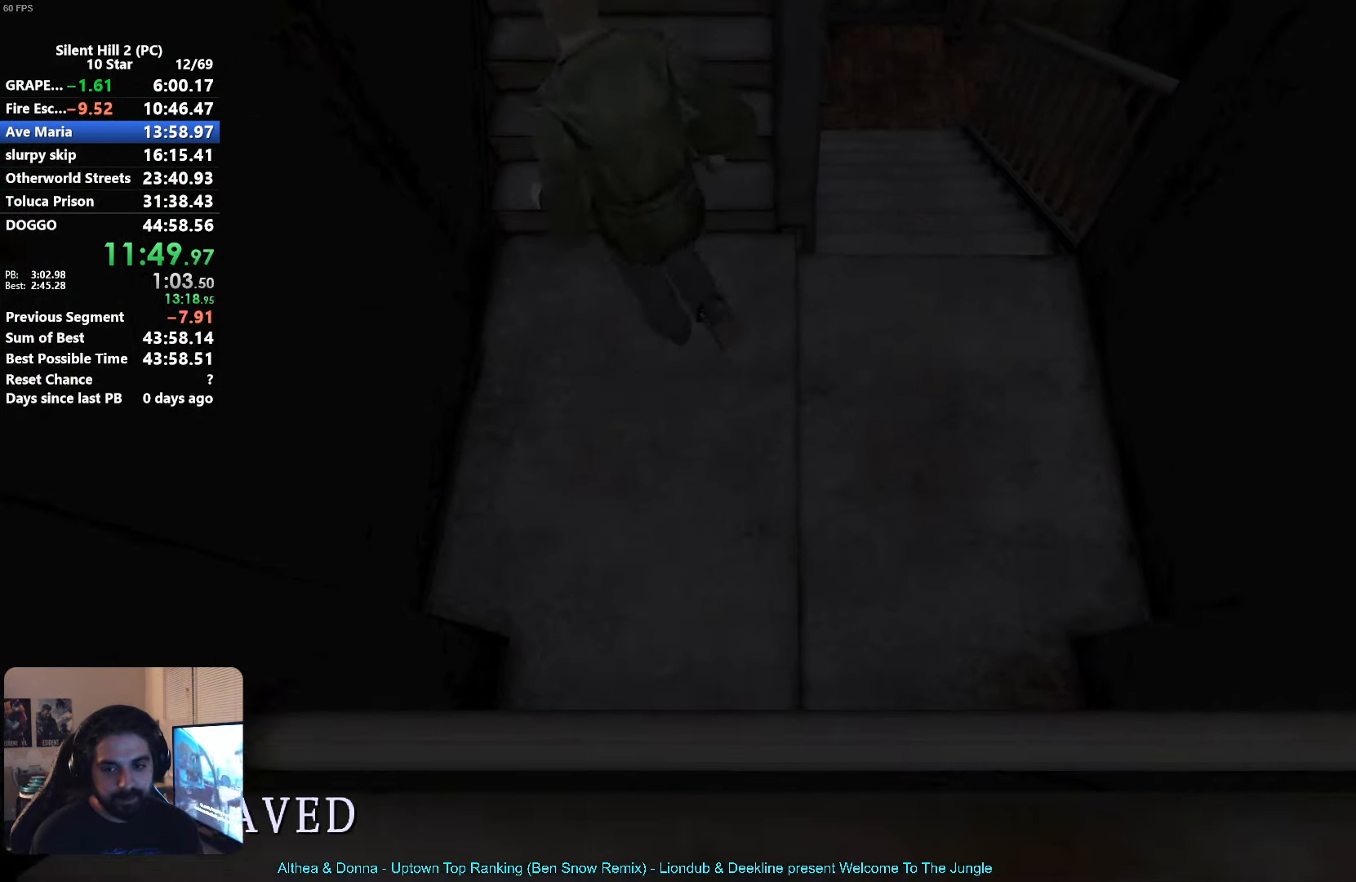
{"buttons": [], "left_stick": "up", "button_events": [[484, "X", "up"]]}
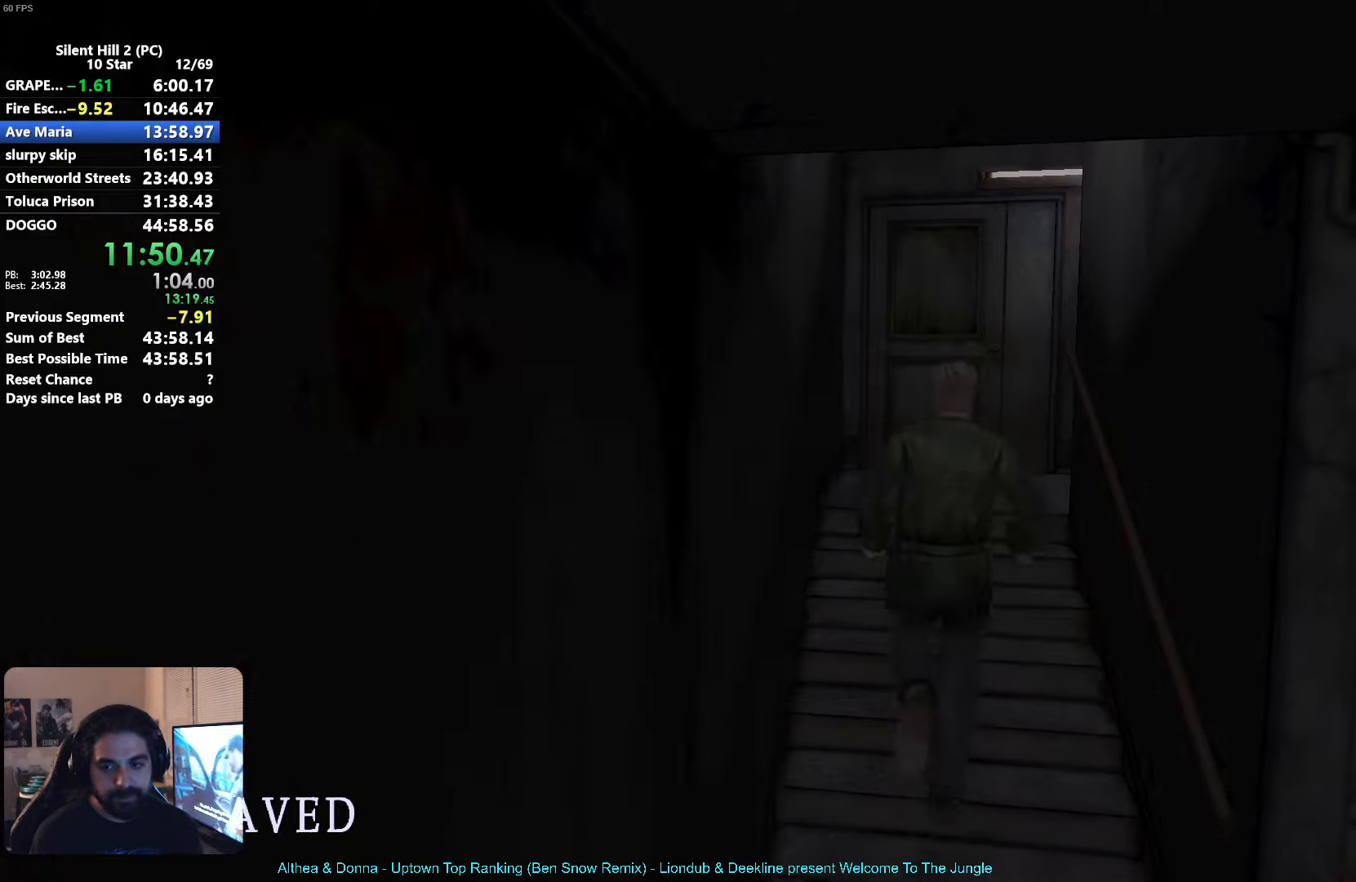
{"buttons": [], "left_stick": "up", "button_events": [[250, "A", "down"], [333, "A", "up"], [450, "A", "down"], [500, "A", "up"]]}